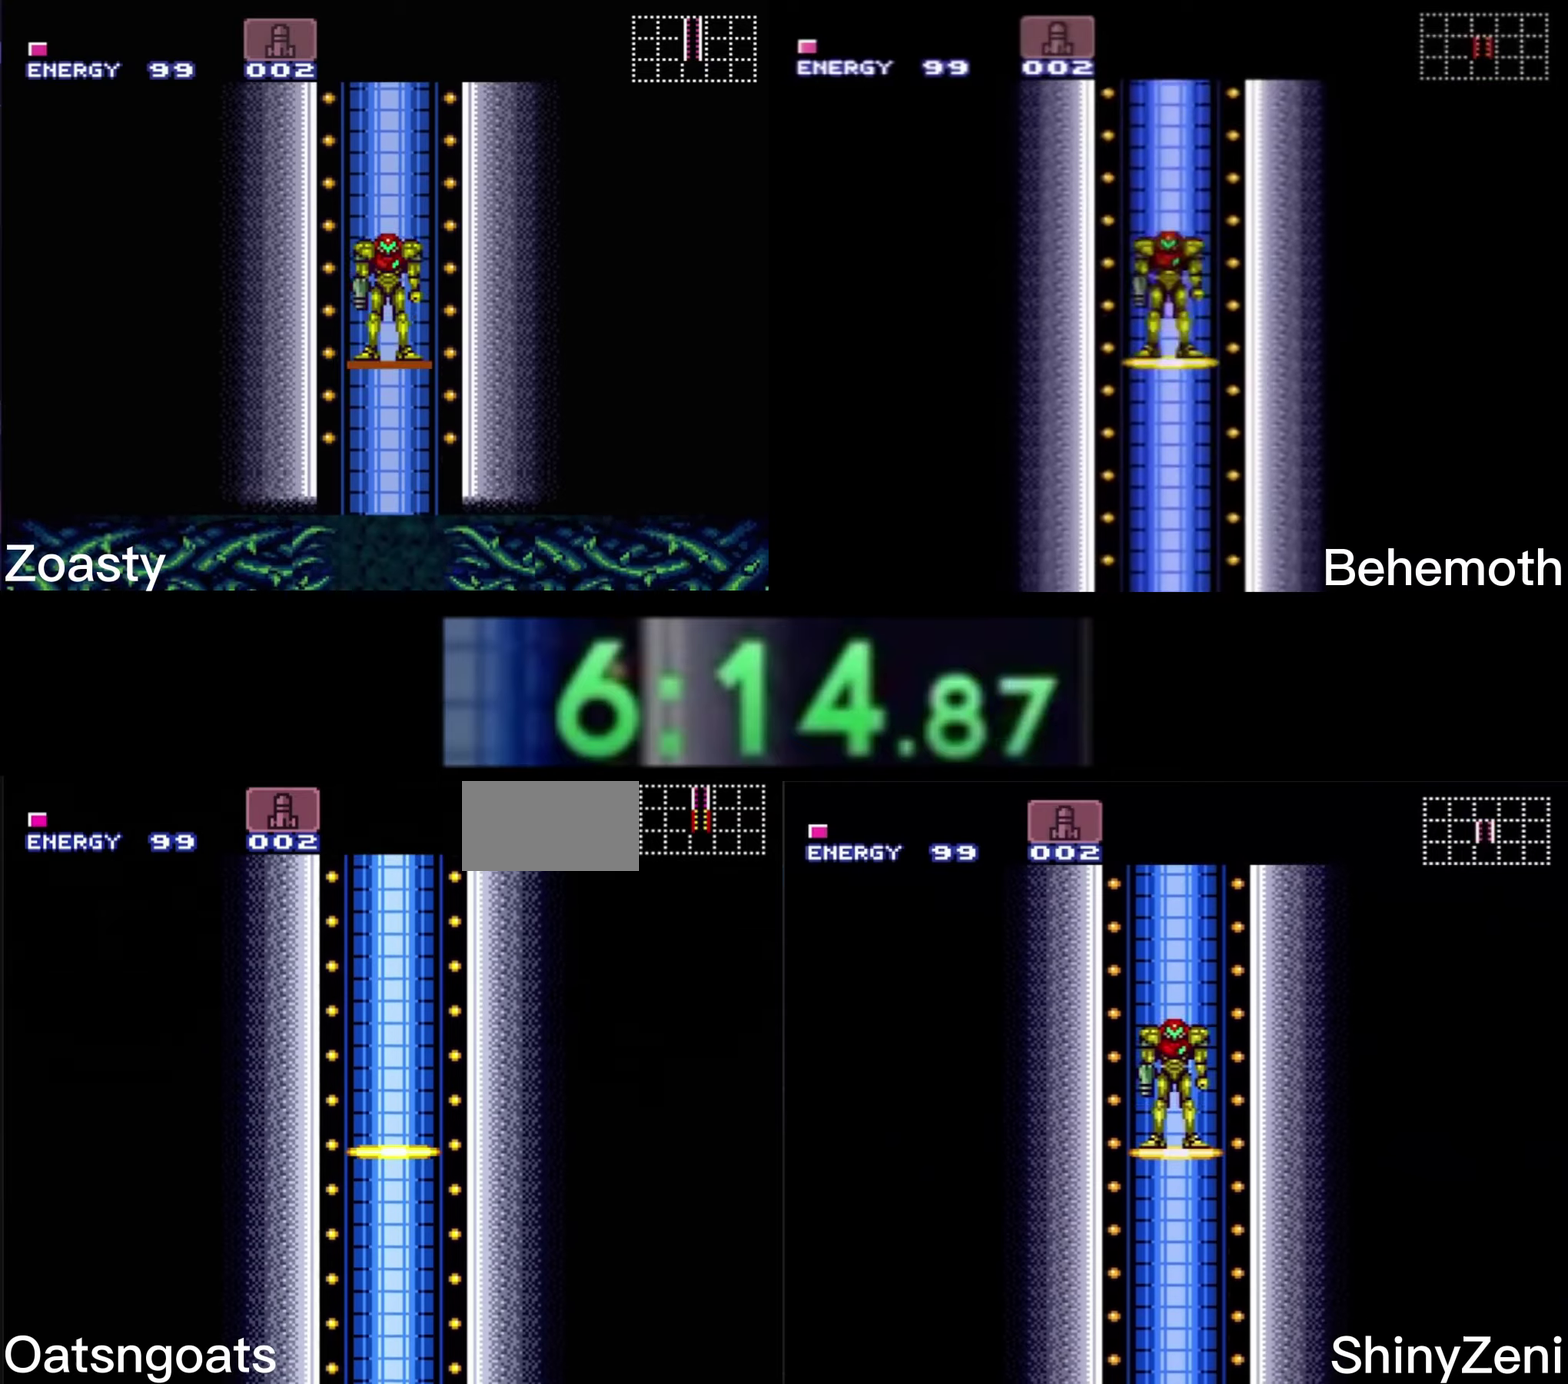
Gameplay with a controller (Nintendo layout); each line is a JSON object with the inputs held at the frame after it. "events" lists button and stick changes between this image and that frame as [ms after this image, input, new state], when the widget could be followed in between. Not read: L1 L3 R1 R3.
{"buttons": ["B"], "events": [[116, "B", "down"], [283, "B", "up"], [500, "B", "down"]]}
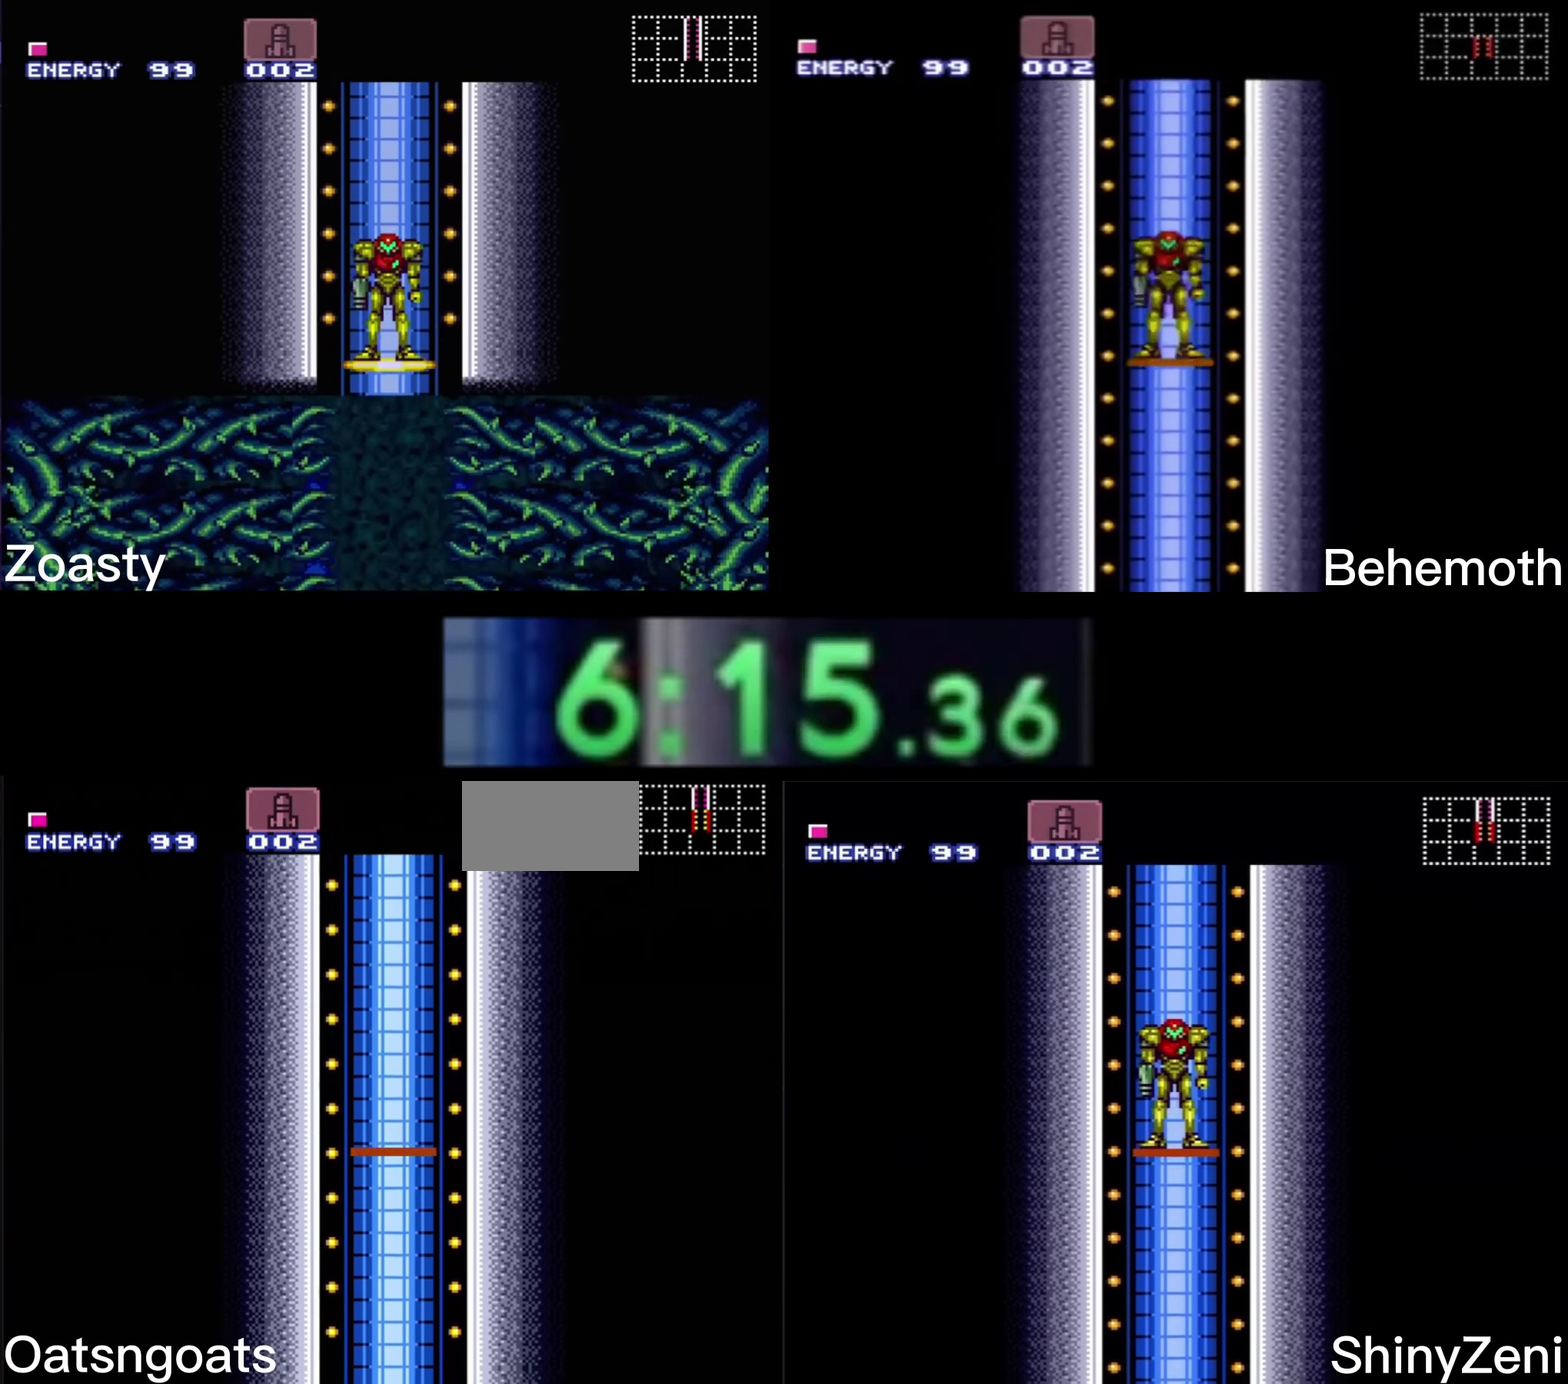
{"buttons": ["B"], "events": [[250, "B", "up"], [466, "B", "down"]]}
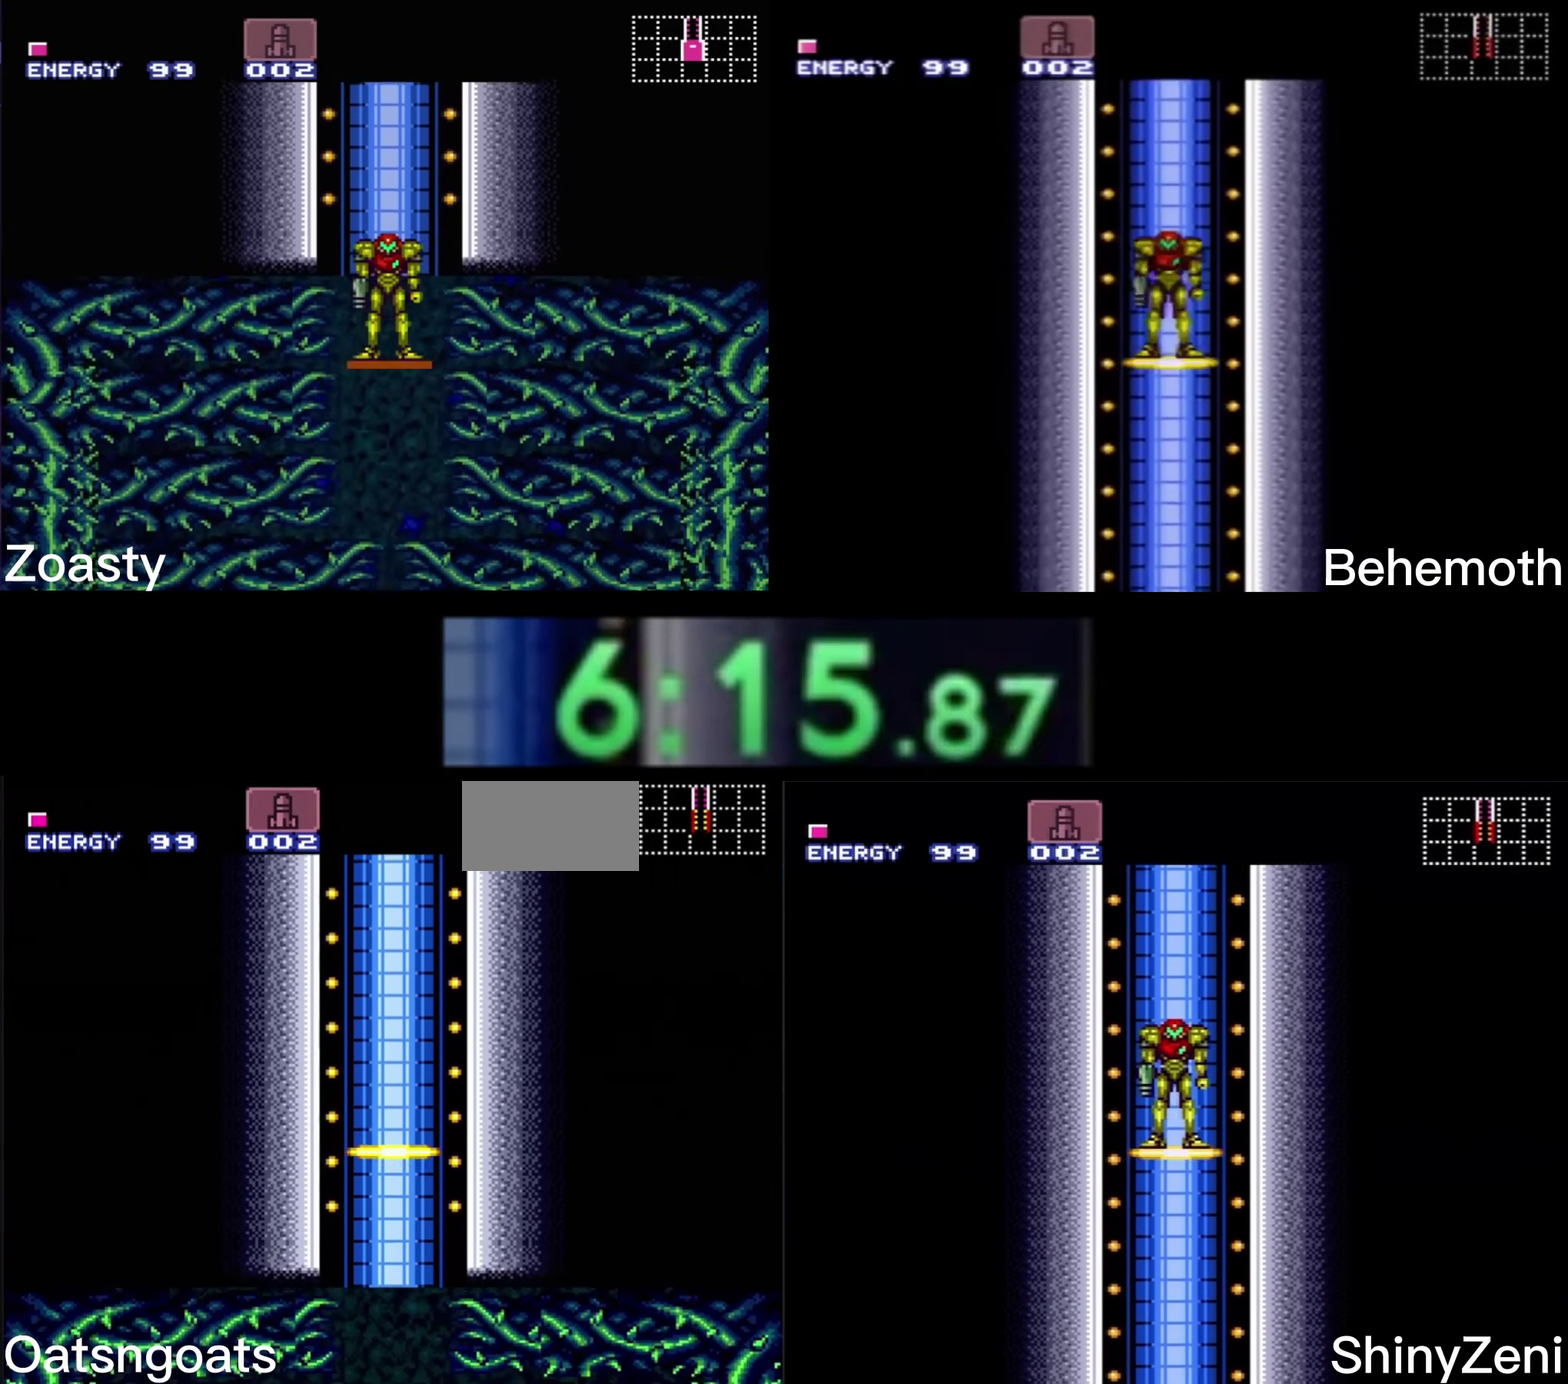
{"buttons": ["B"], "events": []}
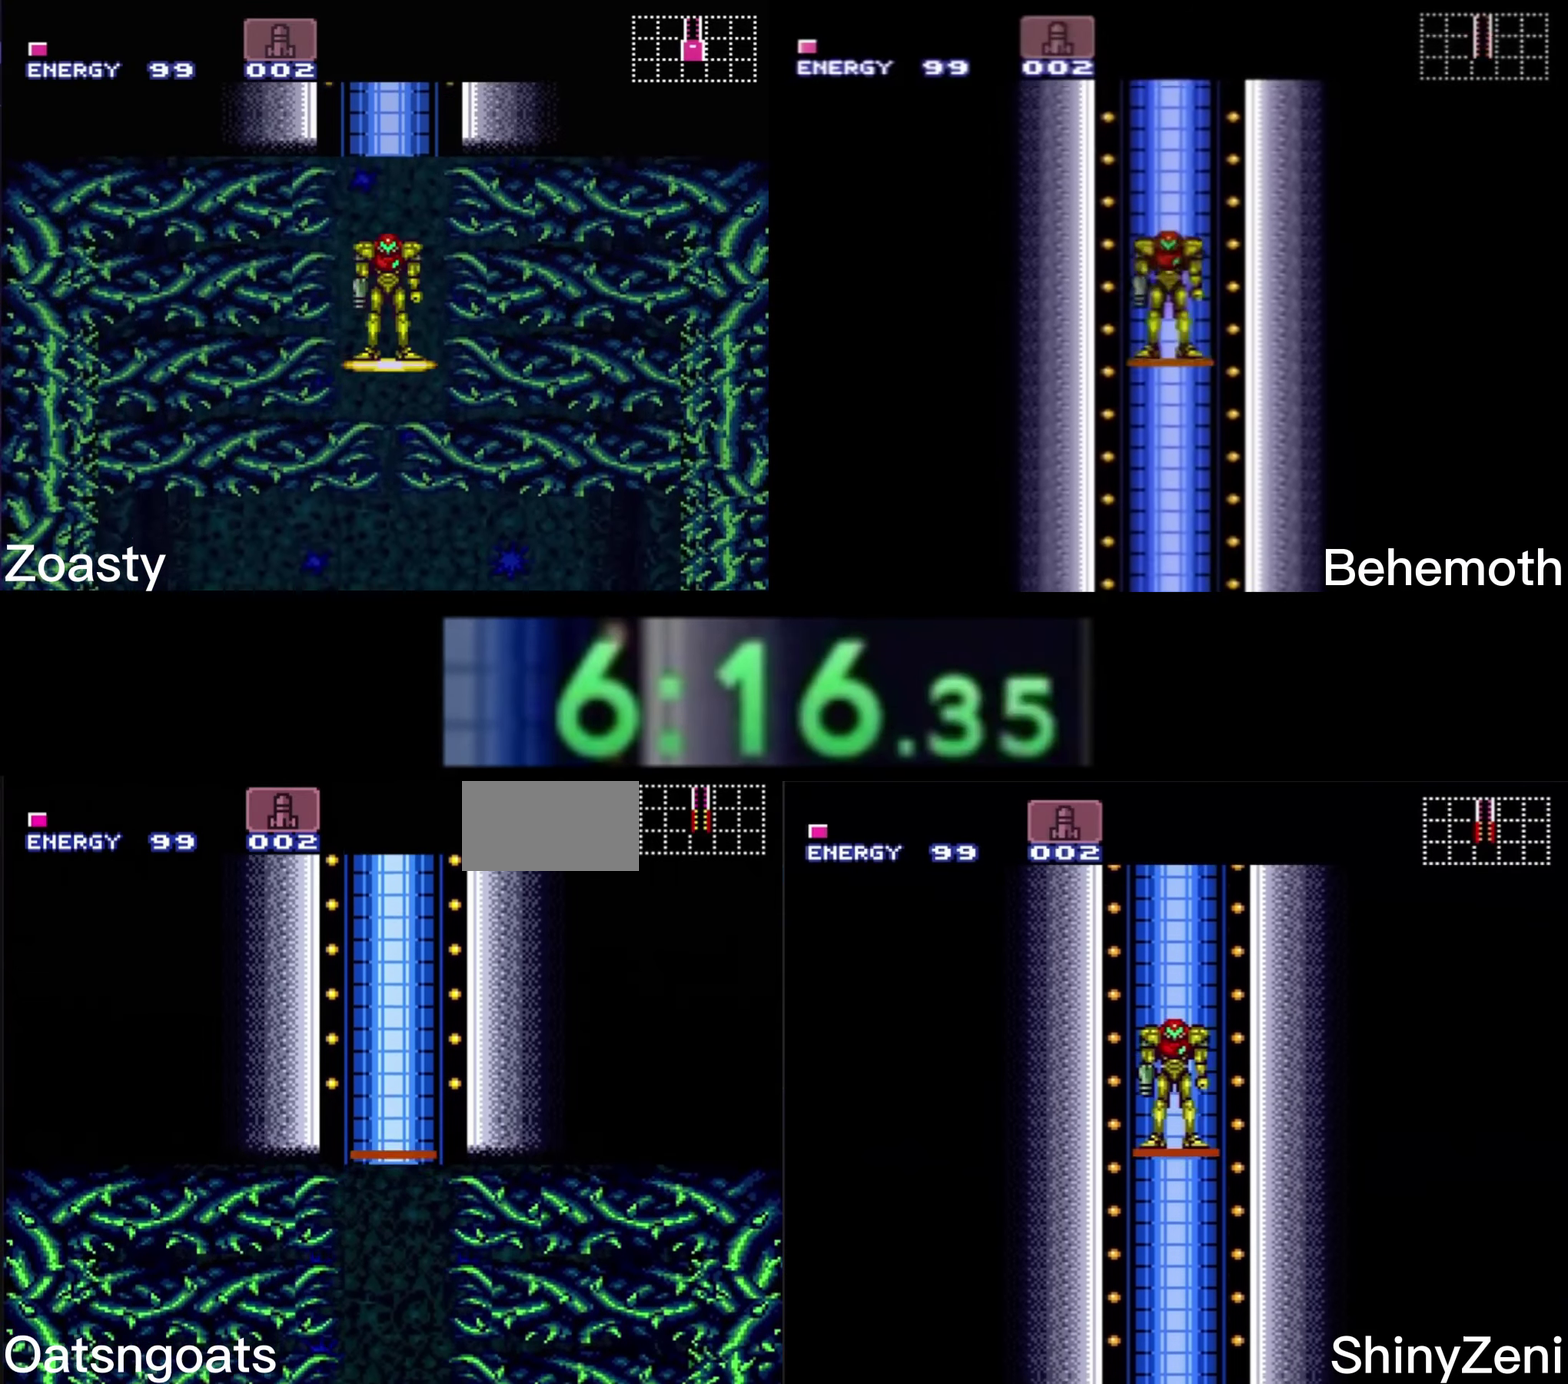
{"buttons": ["B"], "events": []}
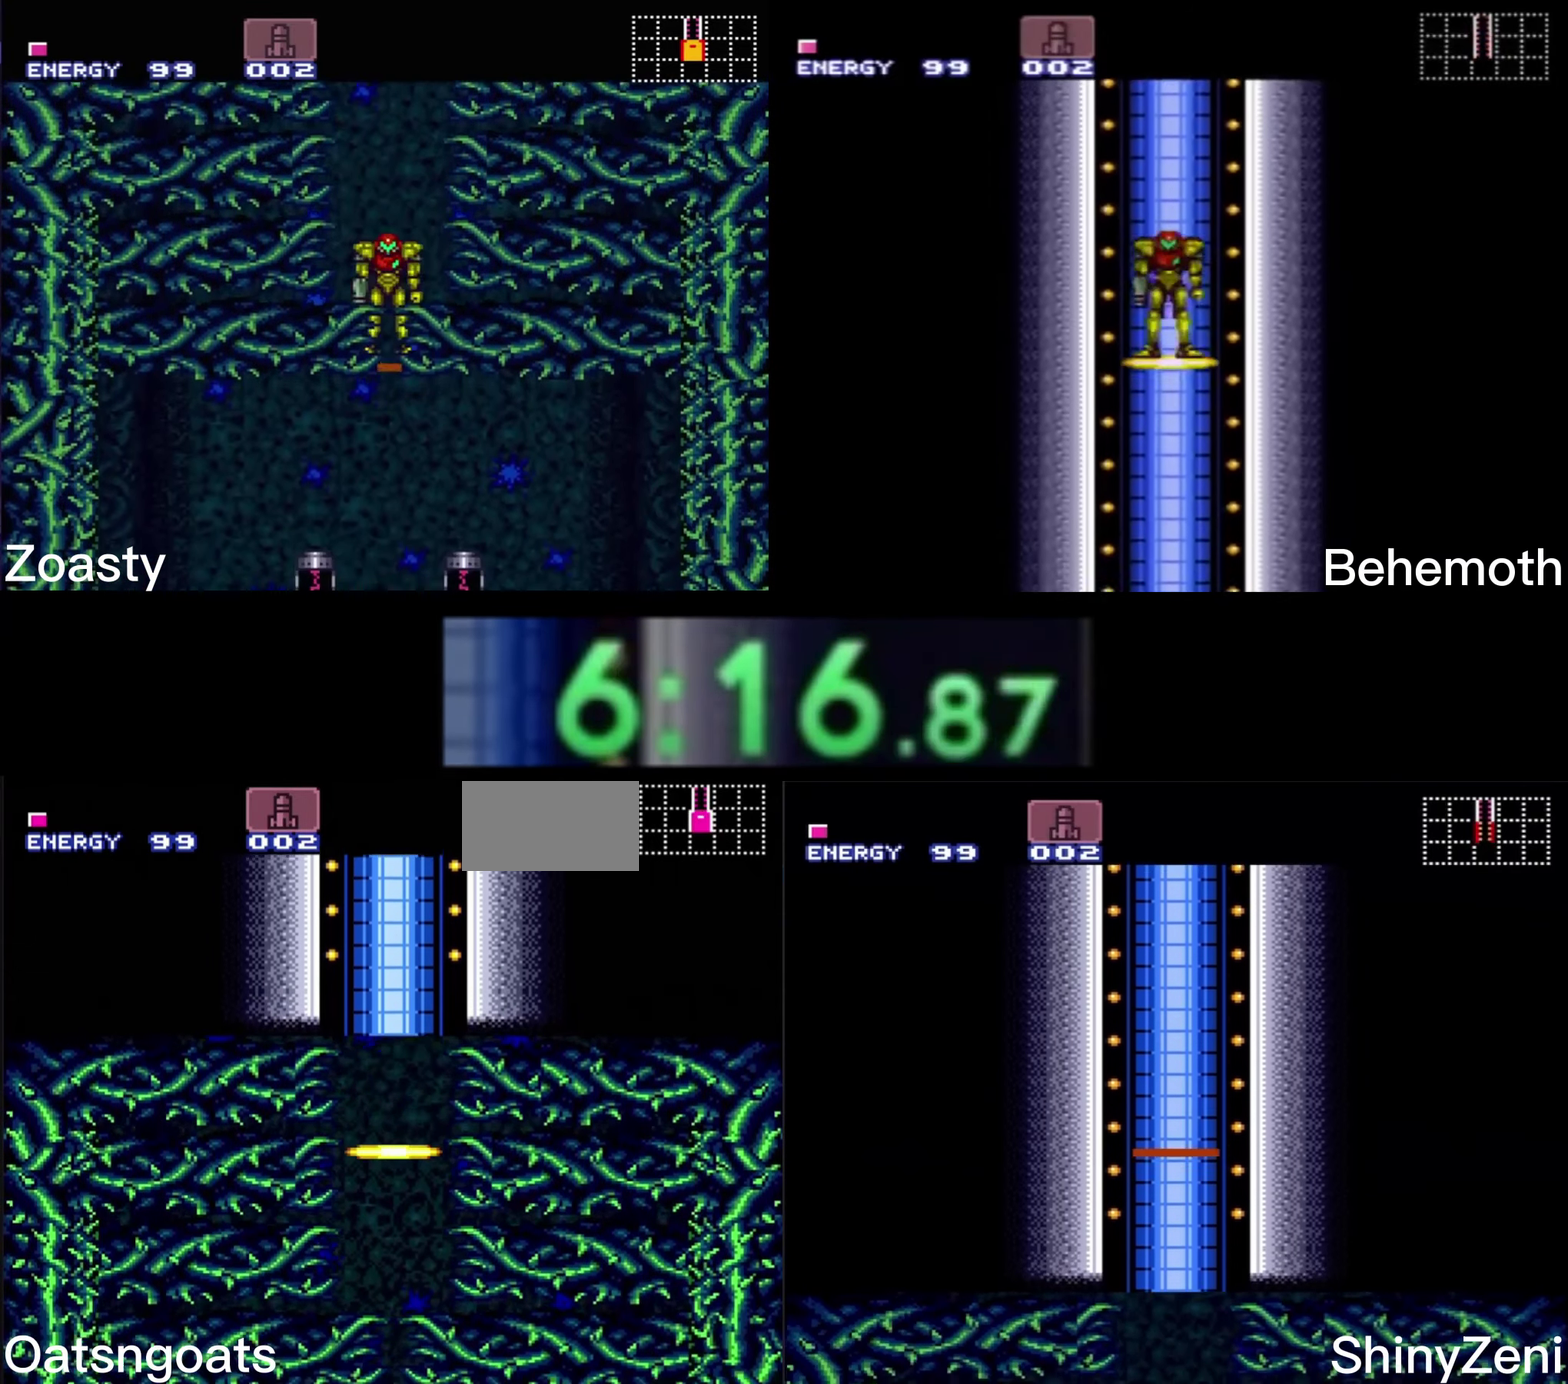
{"buttons": ["B"], "events": []}
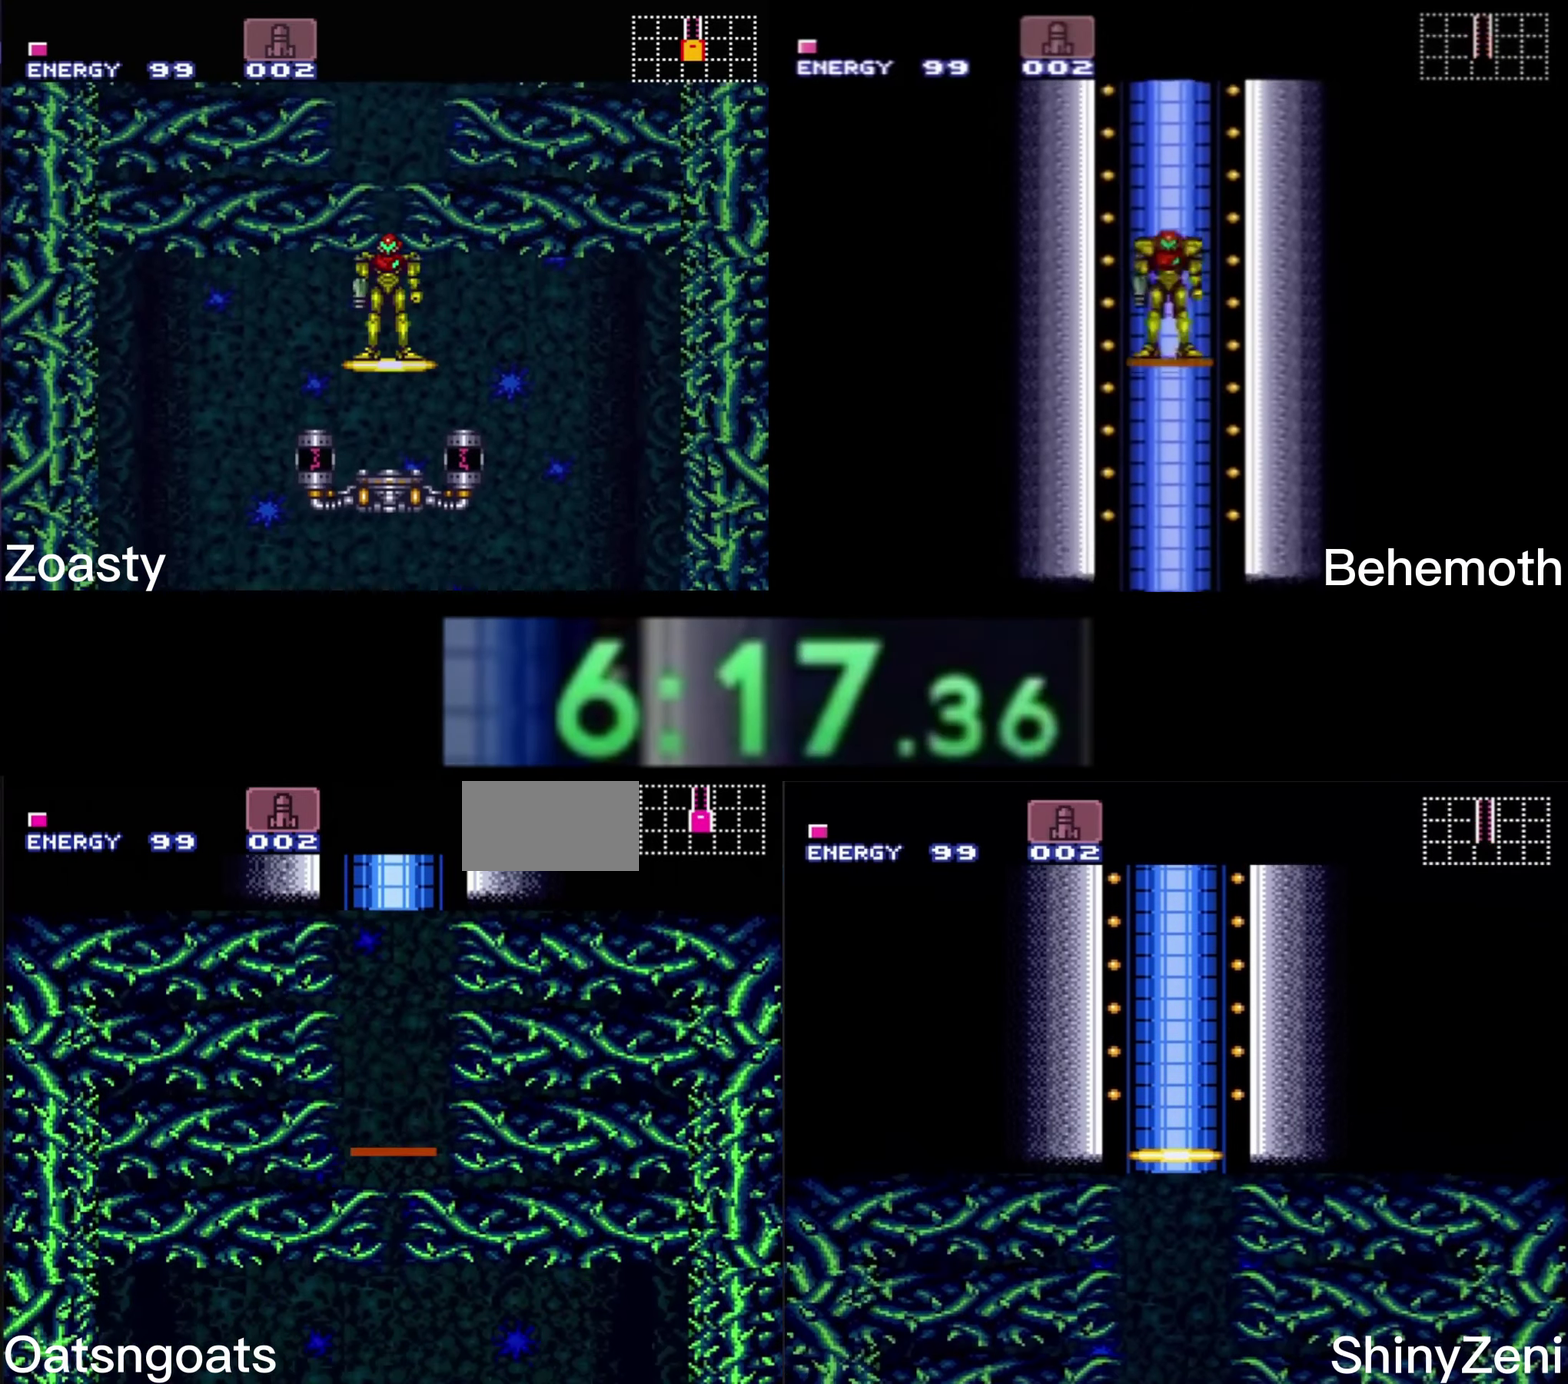
{"buttons": ["B", "DPAD_RIGHT"], "events": [[233, "DPAD_RIGHT", "down"], [316, "DPAD_RIGHT", "up"], [450, "DPAD_RIGHT", "down"]]}
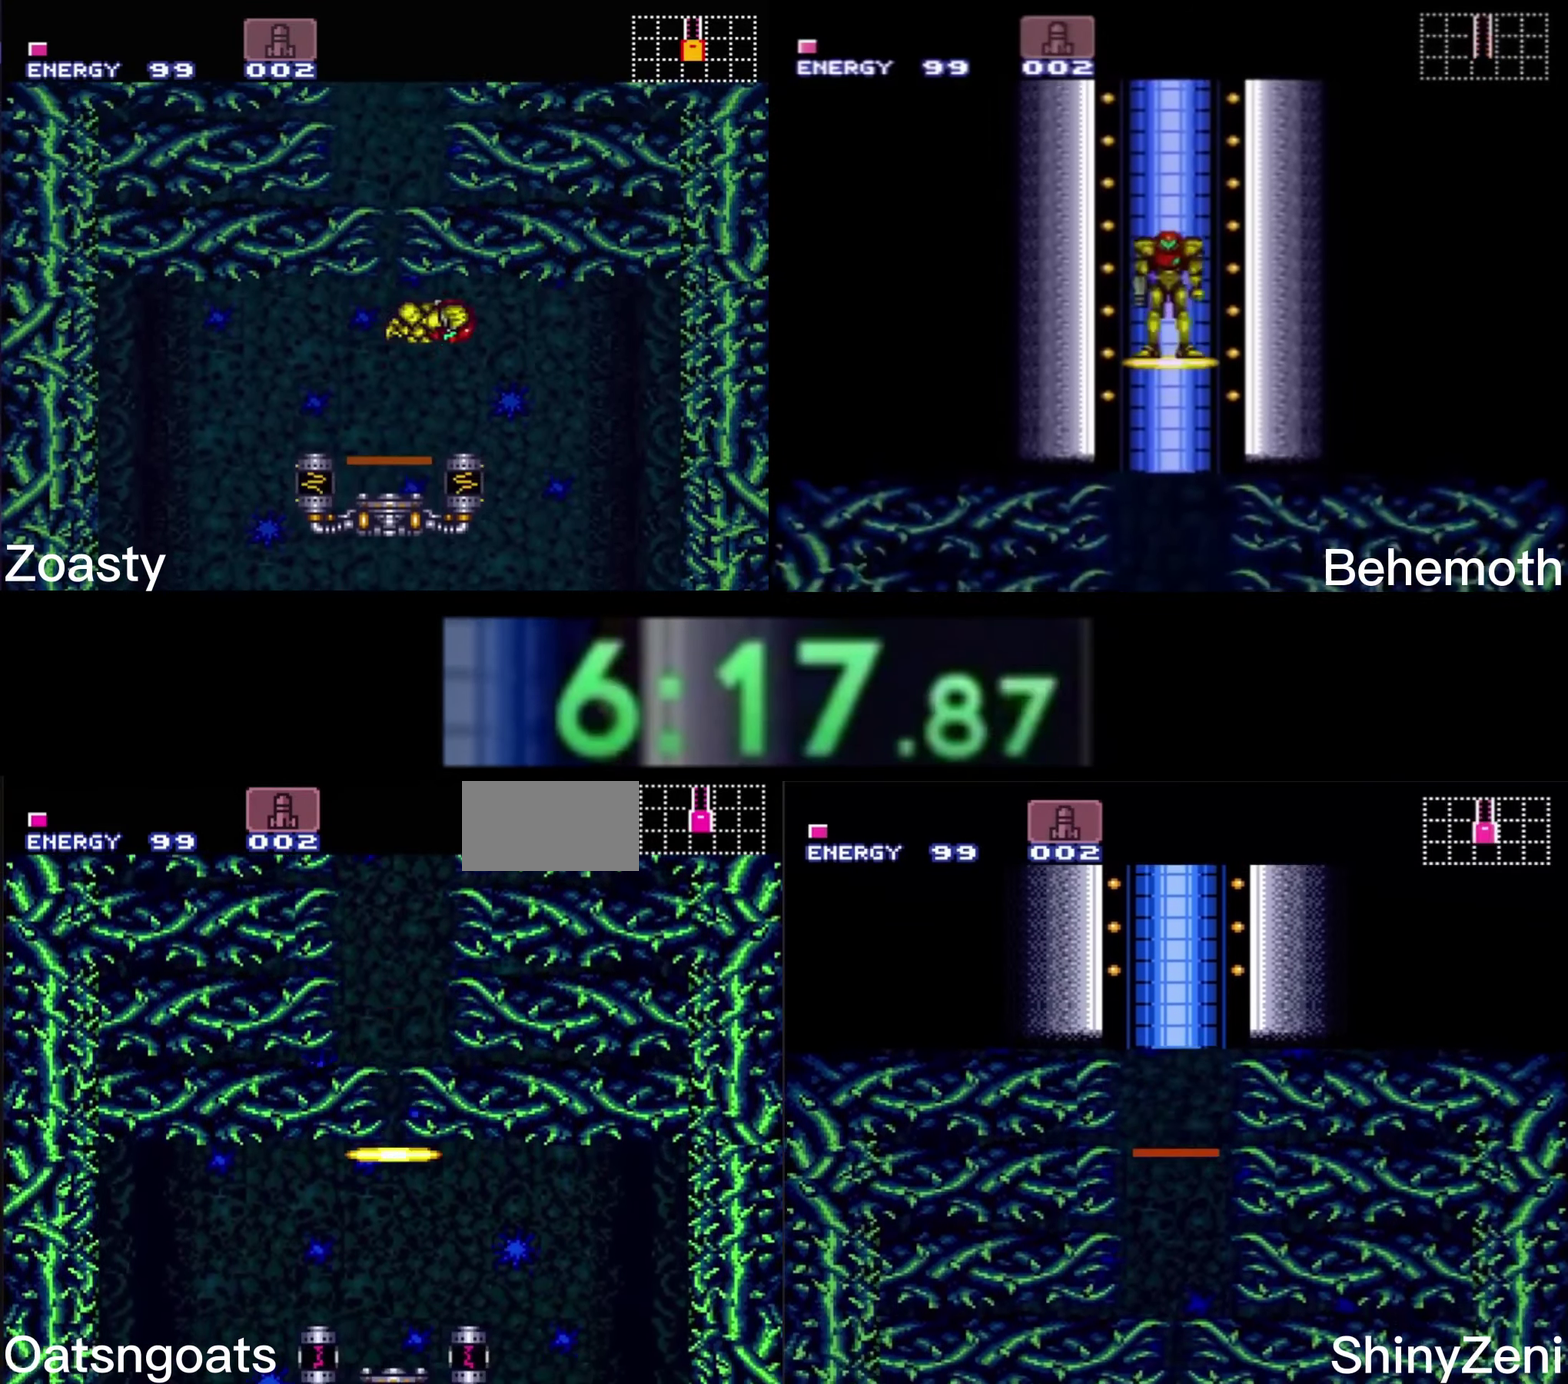
{"buttons": ["B", "DPAD_RIGHT"], "events": []}
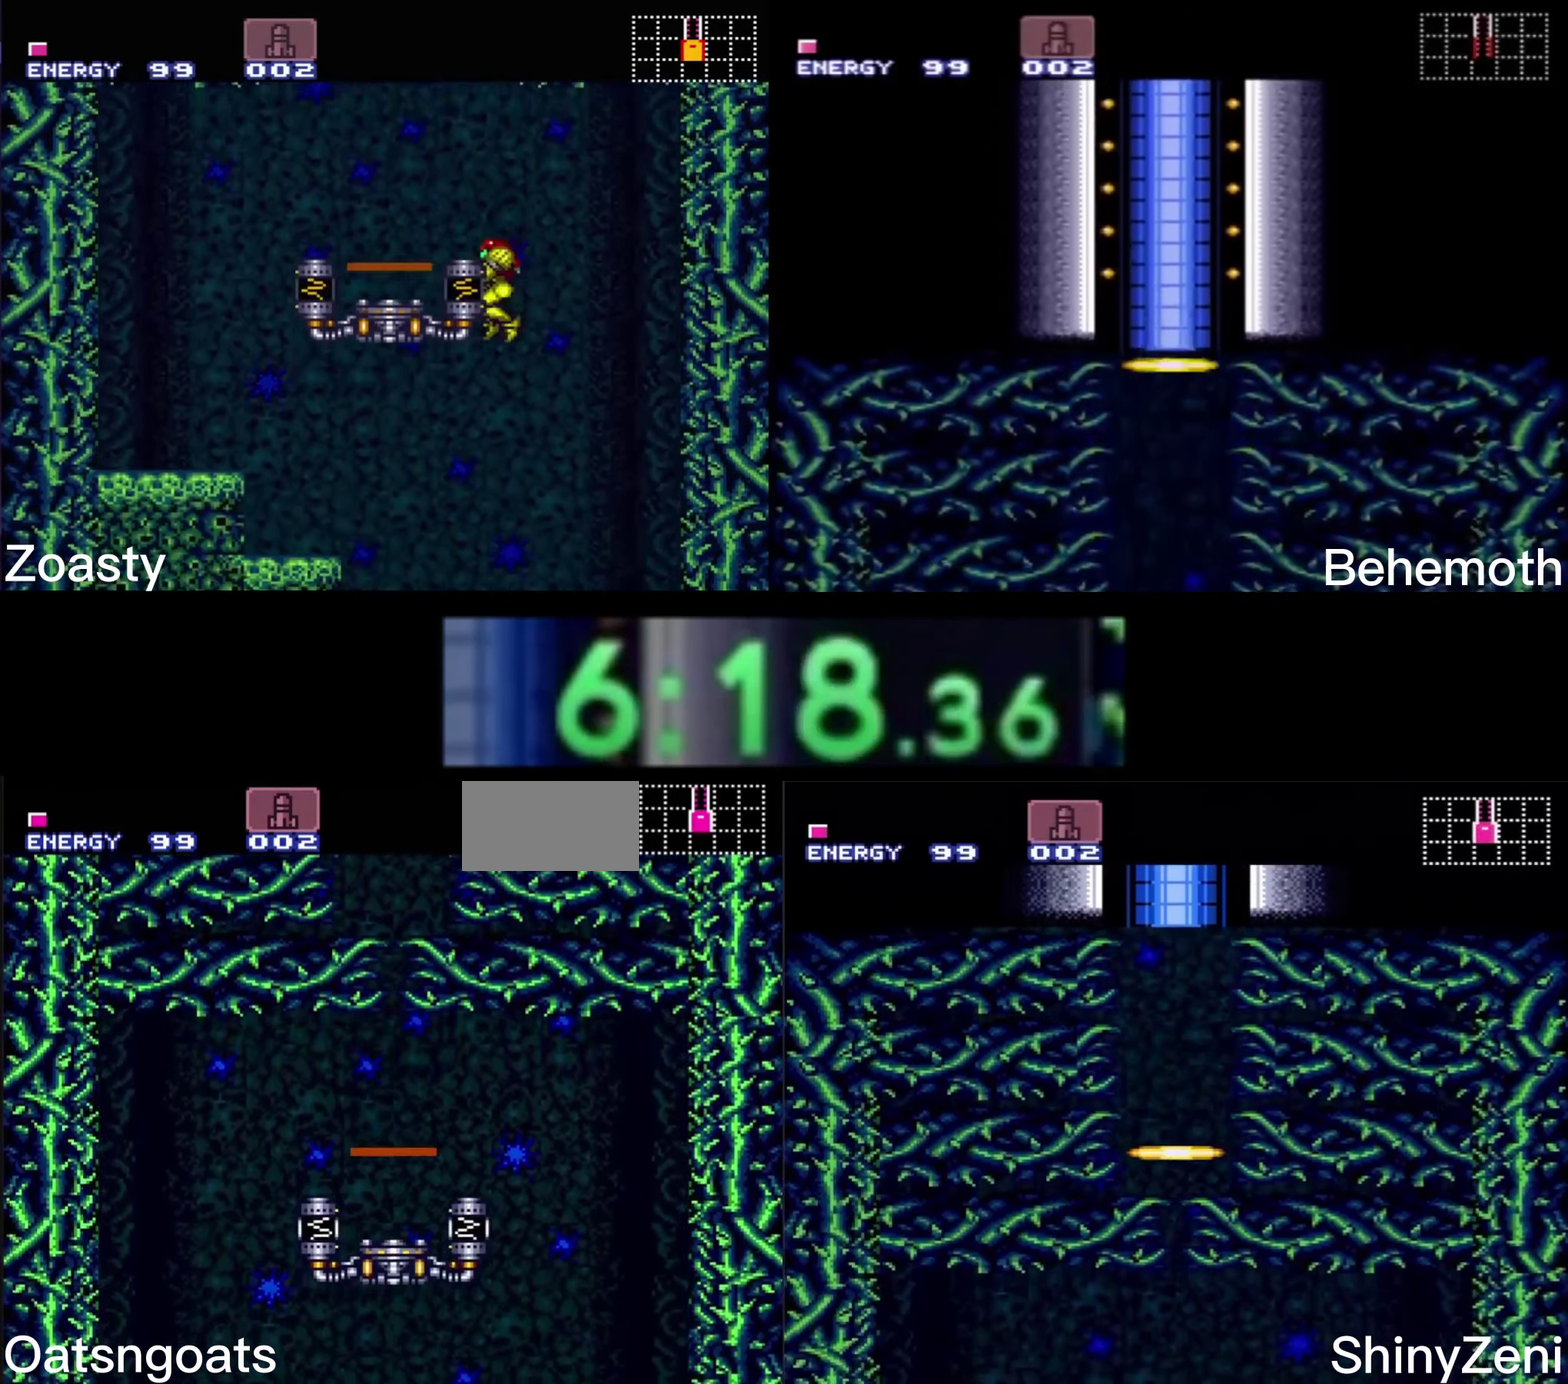
{"buttons": ["B", "DPAD_RIGHT"], "events": []}
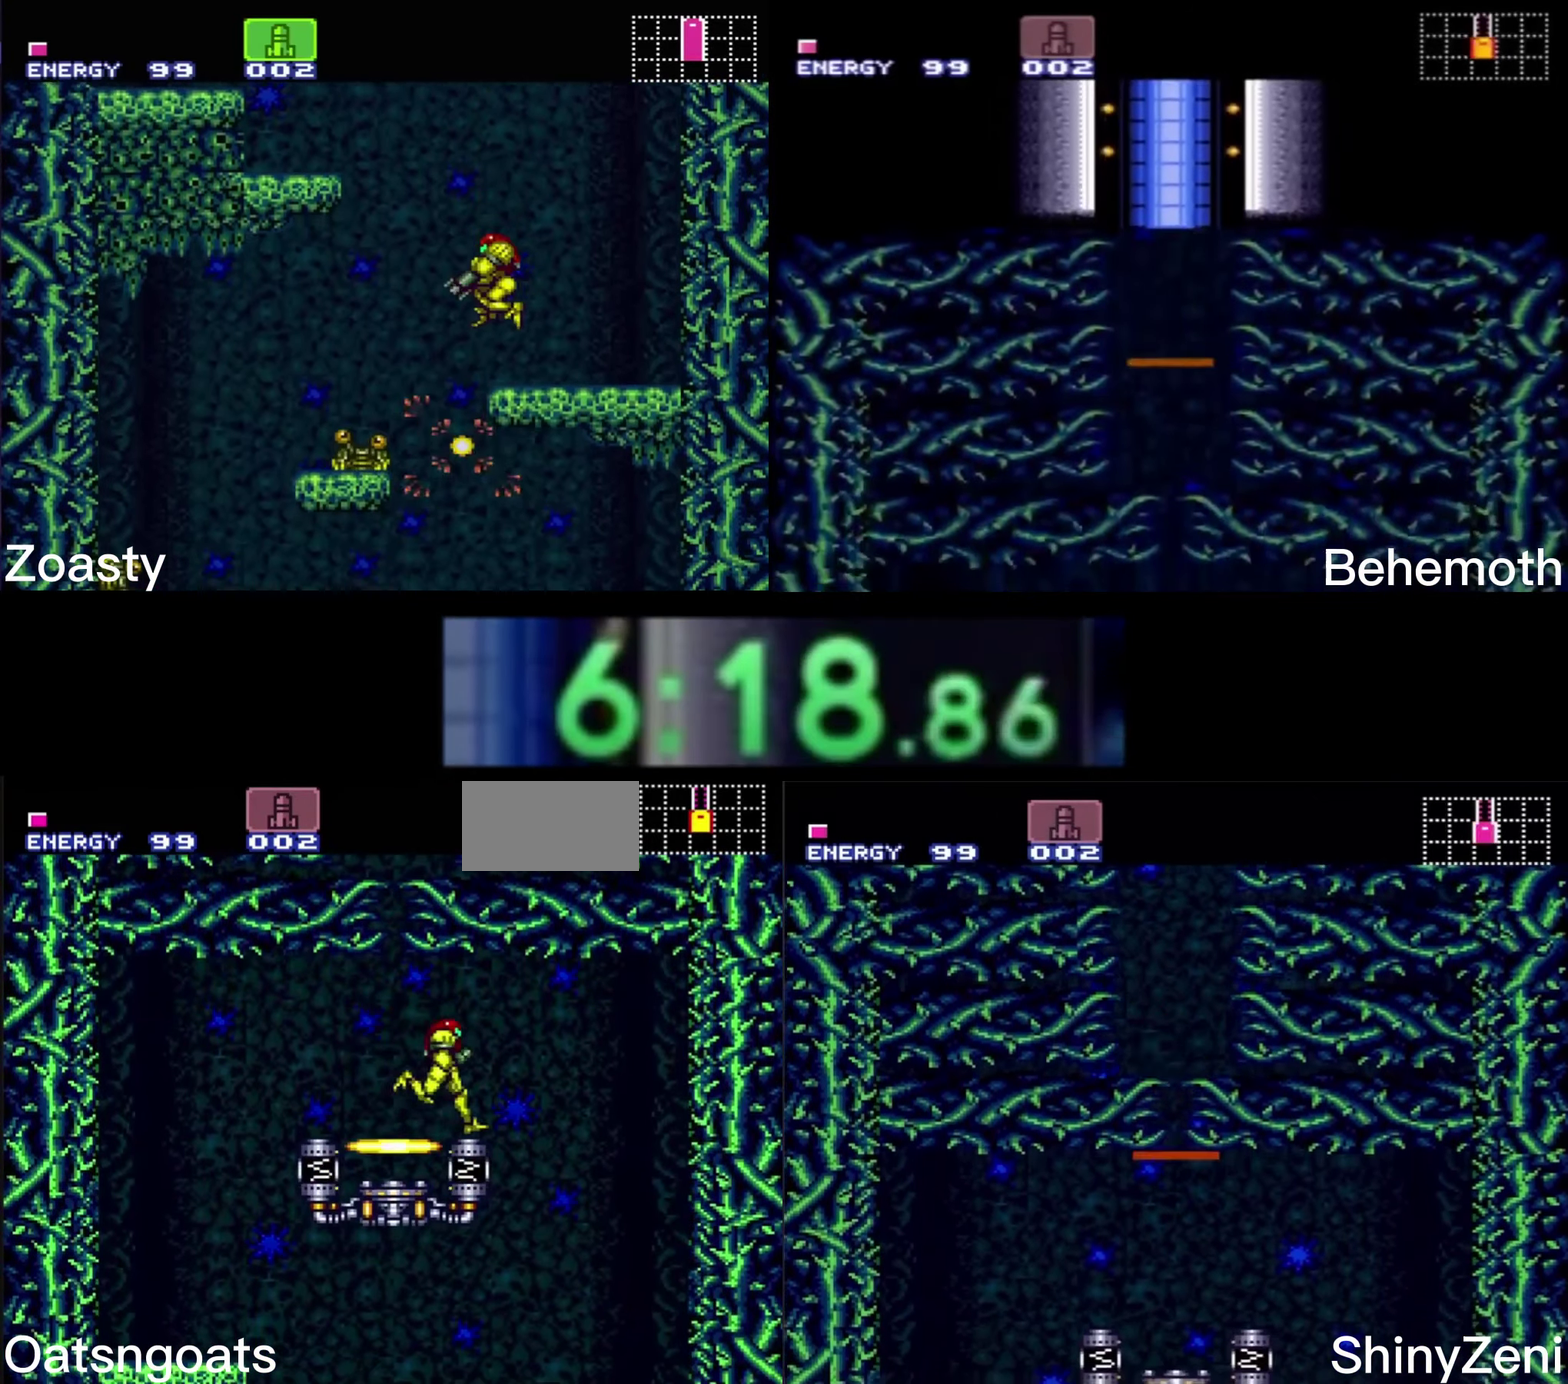
{"buttons": ["B", "DPAD_DOWN"], "events": [[33, "DPAD_RIGHT", "up"], [83, "DPAD_LEFT", "down"], [266, "DPAD_DOWN", "down"], [283, "DPAD_LEFT", "up"], [400, "X", "down"], [483, "X", "up"]]}
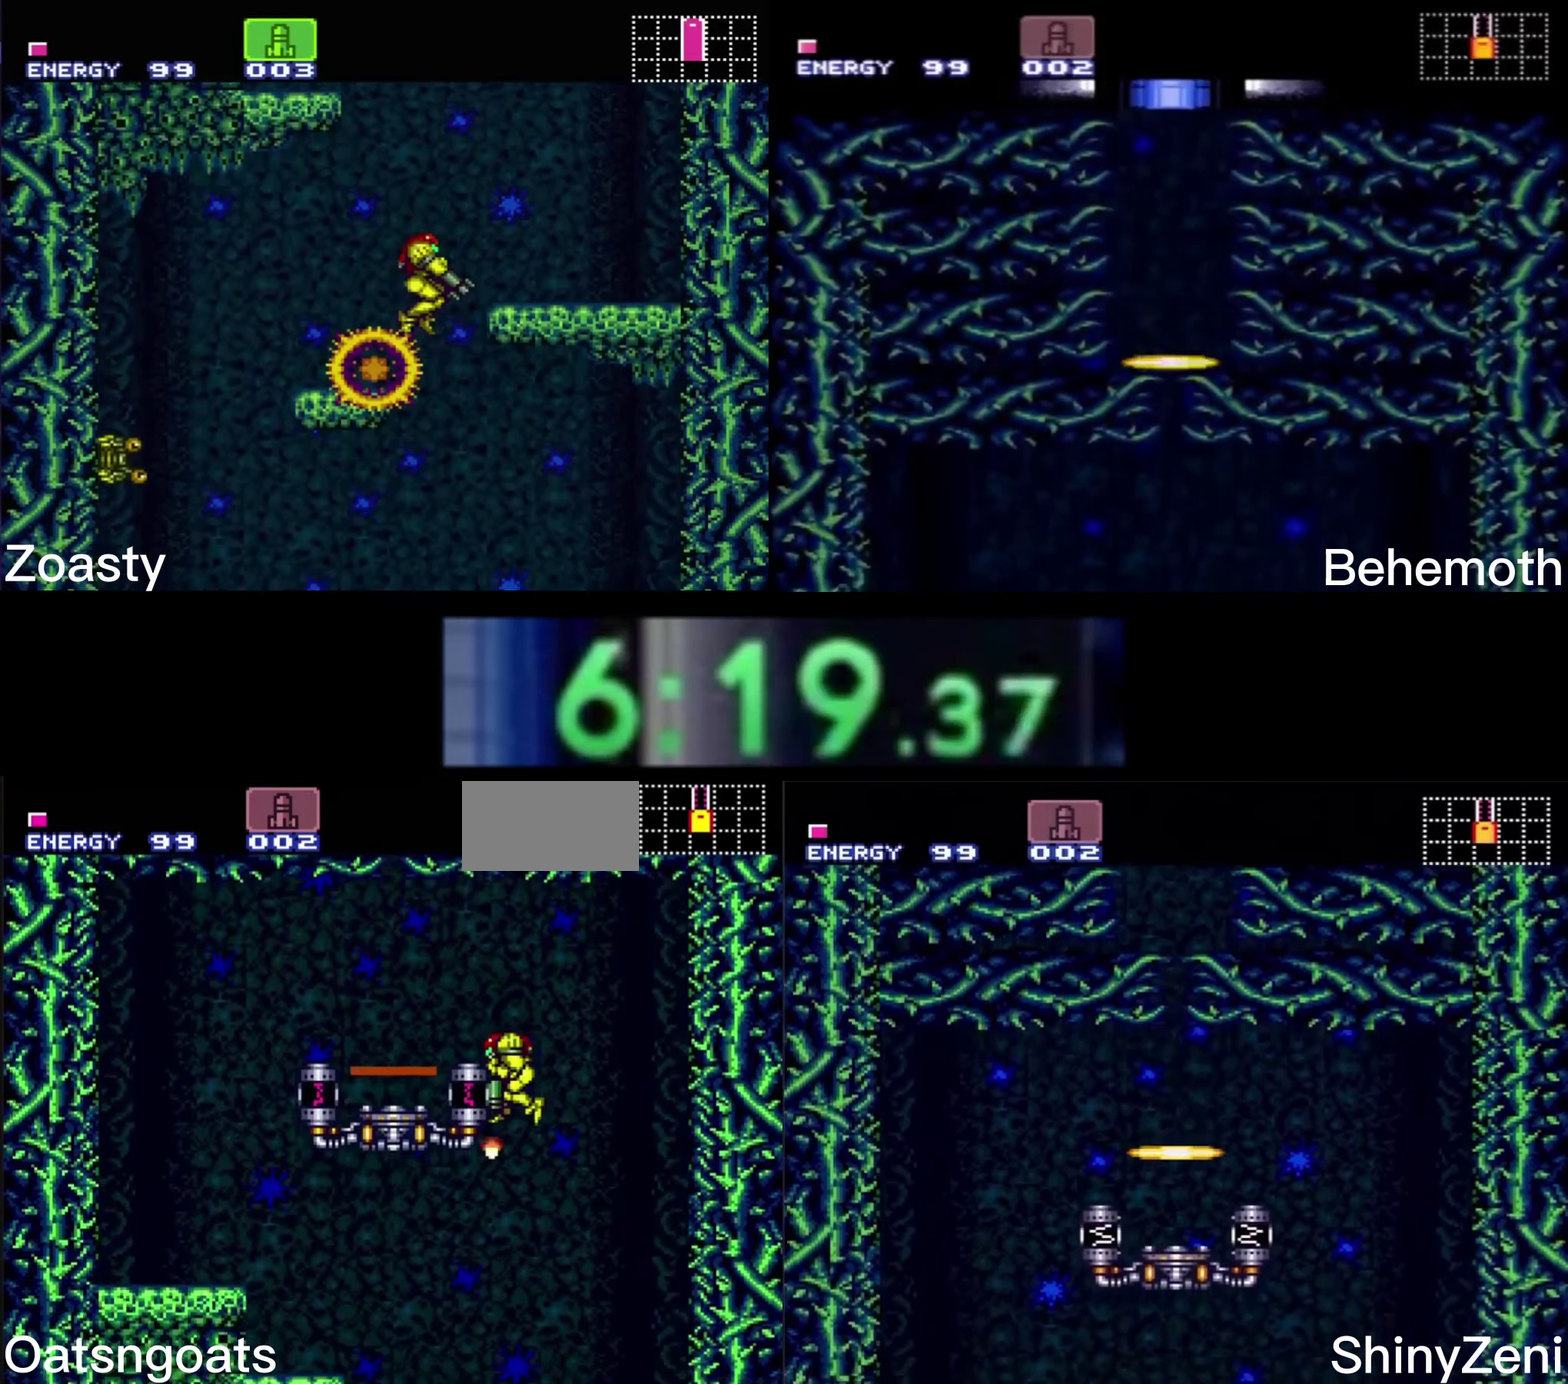
{"buttons": ["B"], "events": [[166, "X", "down"], [250, "X", "up"], [266, "DPAD_DOWN", "up"], [316, "Y", "down"], [416, "Y", "up"]]}
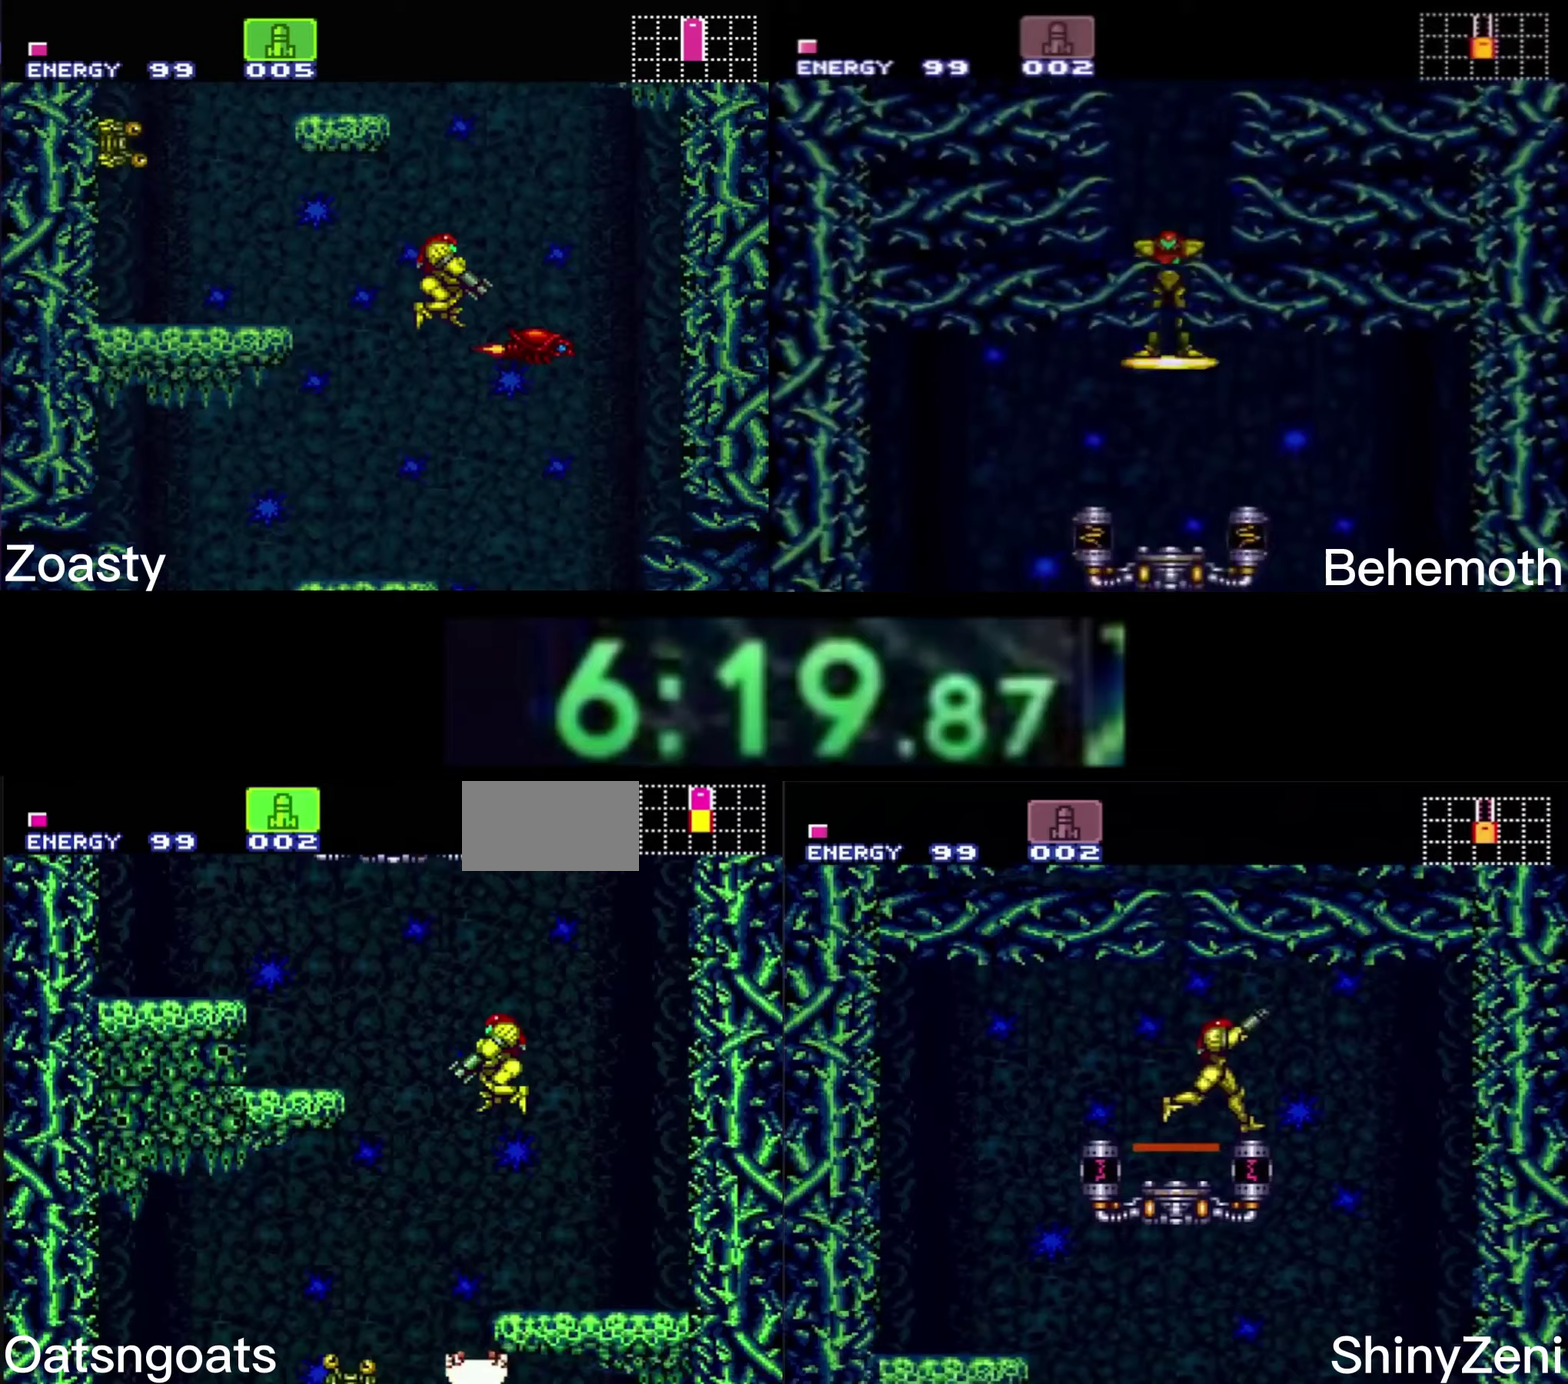
{"buttons": ["B", "DPAD_RIGHT"], "events": [[67, "X", "down"], [150, "DPAD_LEFT", "down"], [150, "X", "up"], [350, "DPAD_LEFT", "up"], [383, "DPAD_RIGHT", "down"]]}
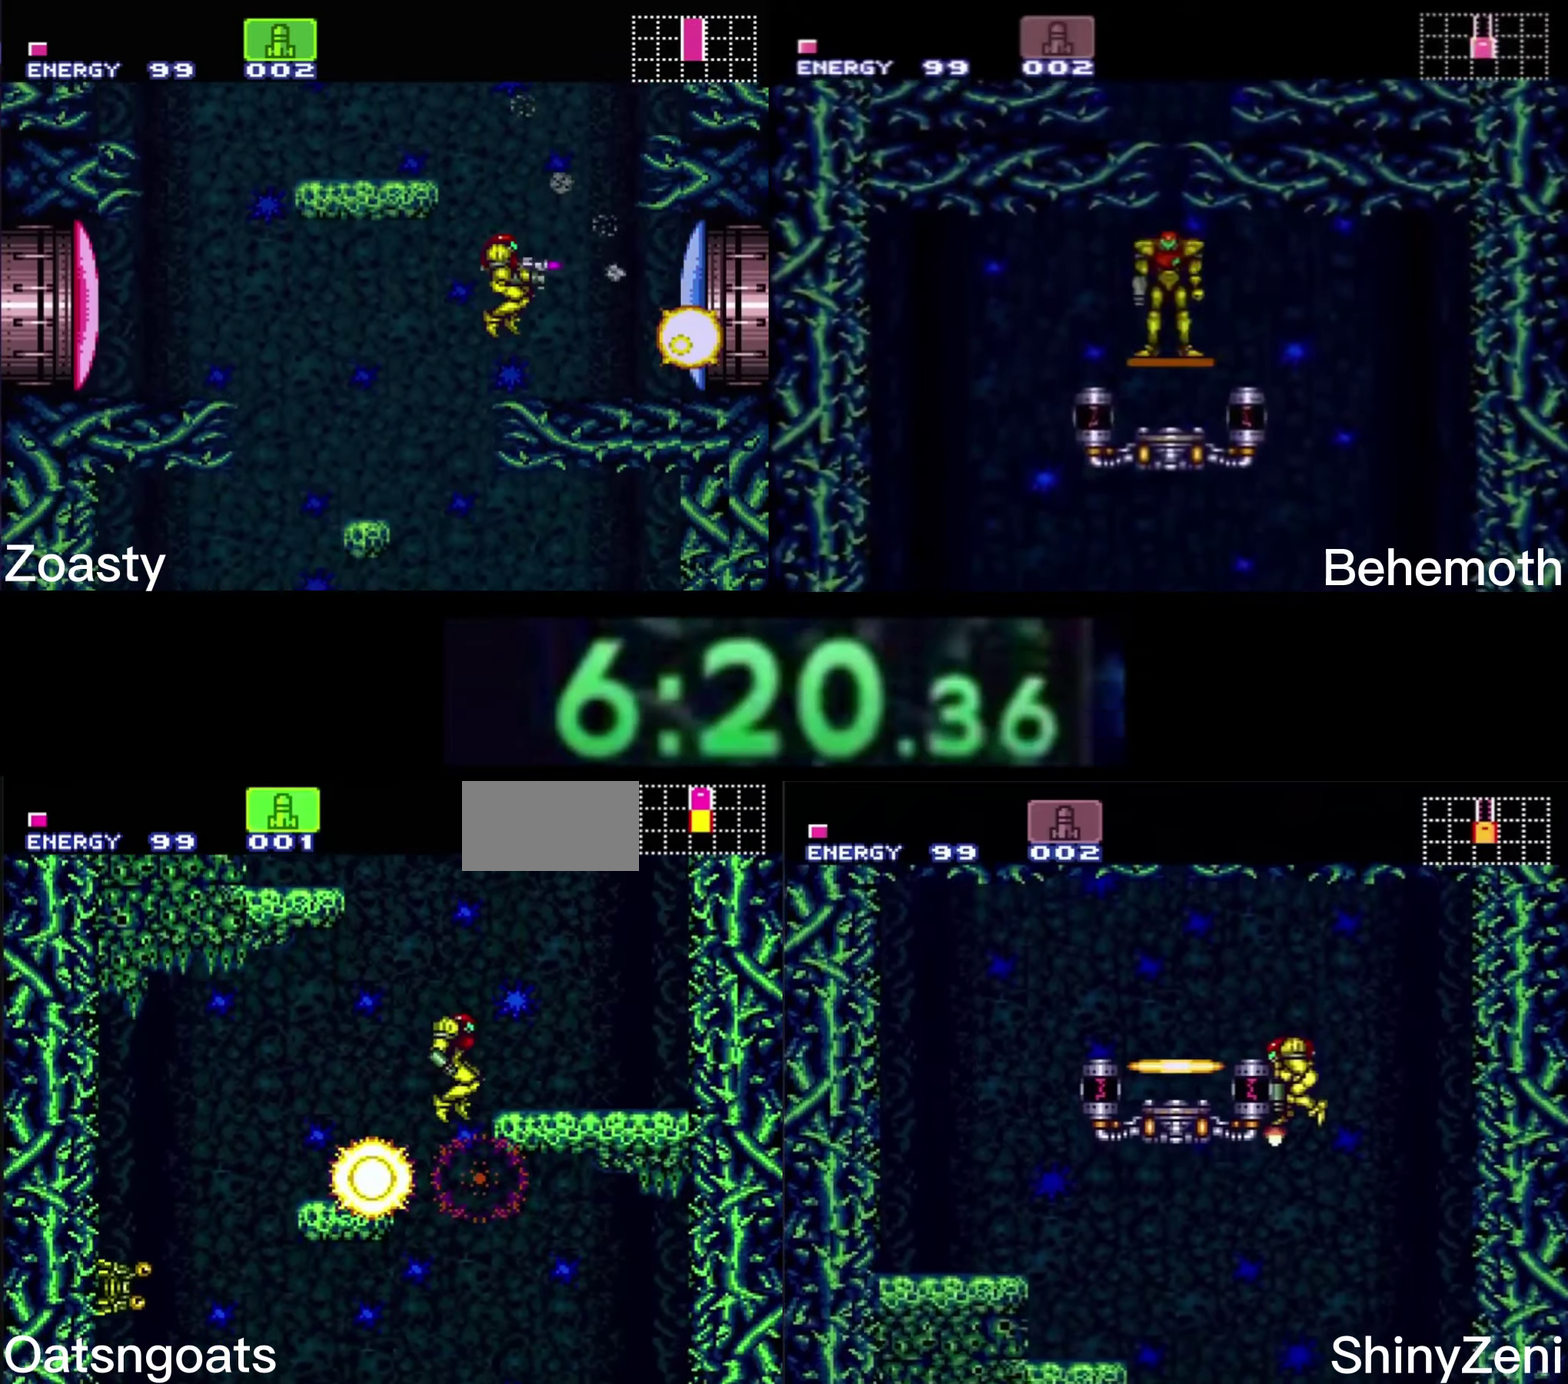
{"buttons": [], "events": [[17, "DPAD_LEFT", "down"], [17, "DPAD_RIGHT", "up"], [250, "DPAD_LEFT", "up"], [300, "B", "up"], [300, "DPAD_RIGHT", "down"], [400, "DPAD_RIGHT", "up"]]}
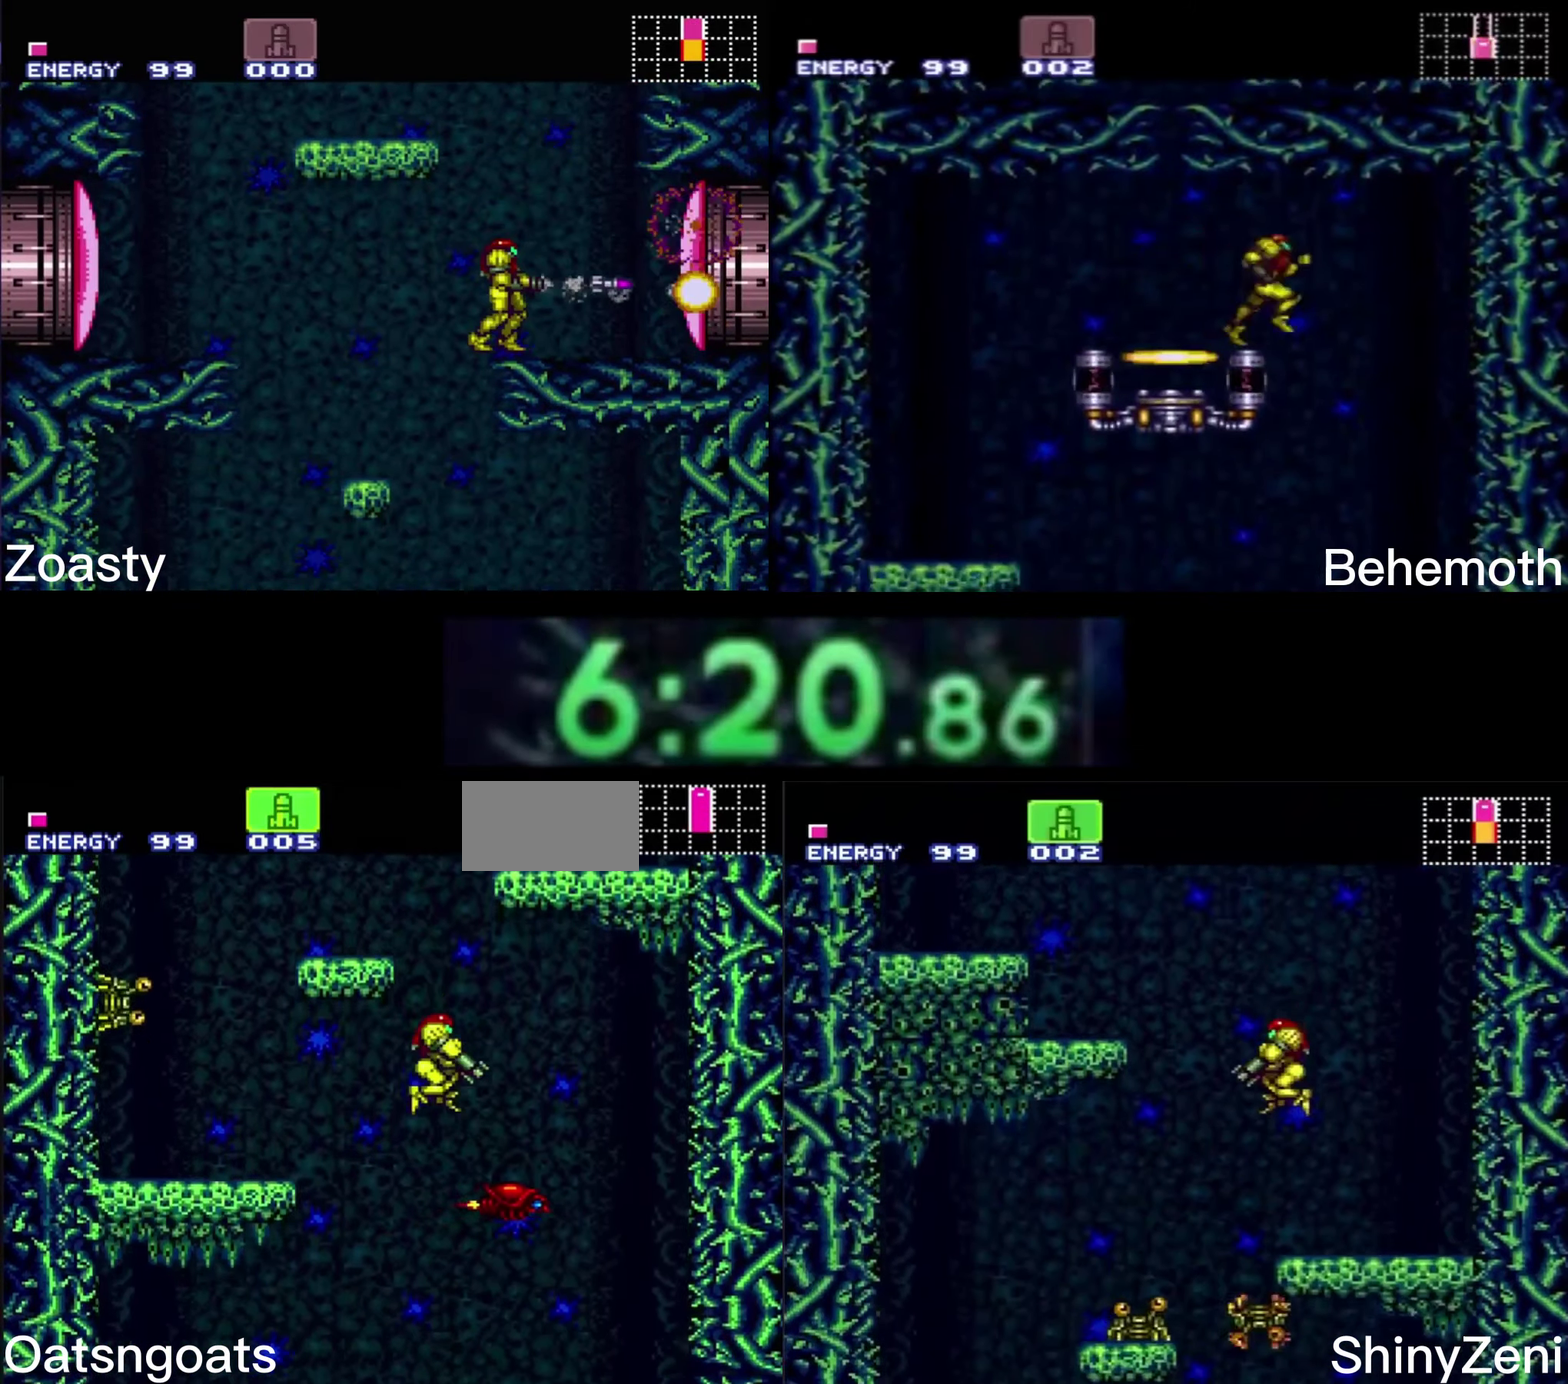
{"buttons": [], "events": [[133, "DPAD_RIGHT", "down"], [133, "X", "down"], [217, "X", "up"], [333, "X", "down"], [383, "X", "up"], [500, "DPAD_RIGHT", "up"]]}
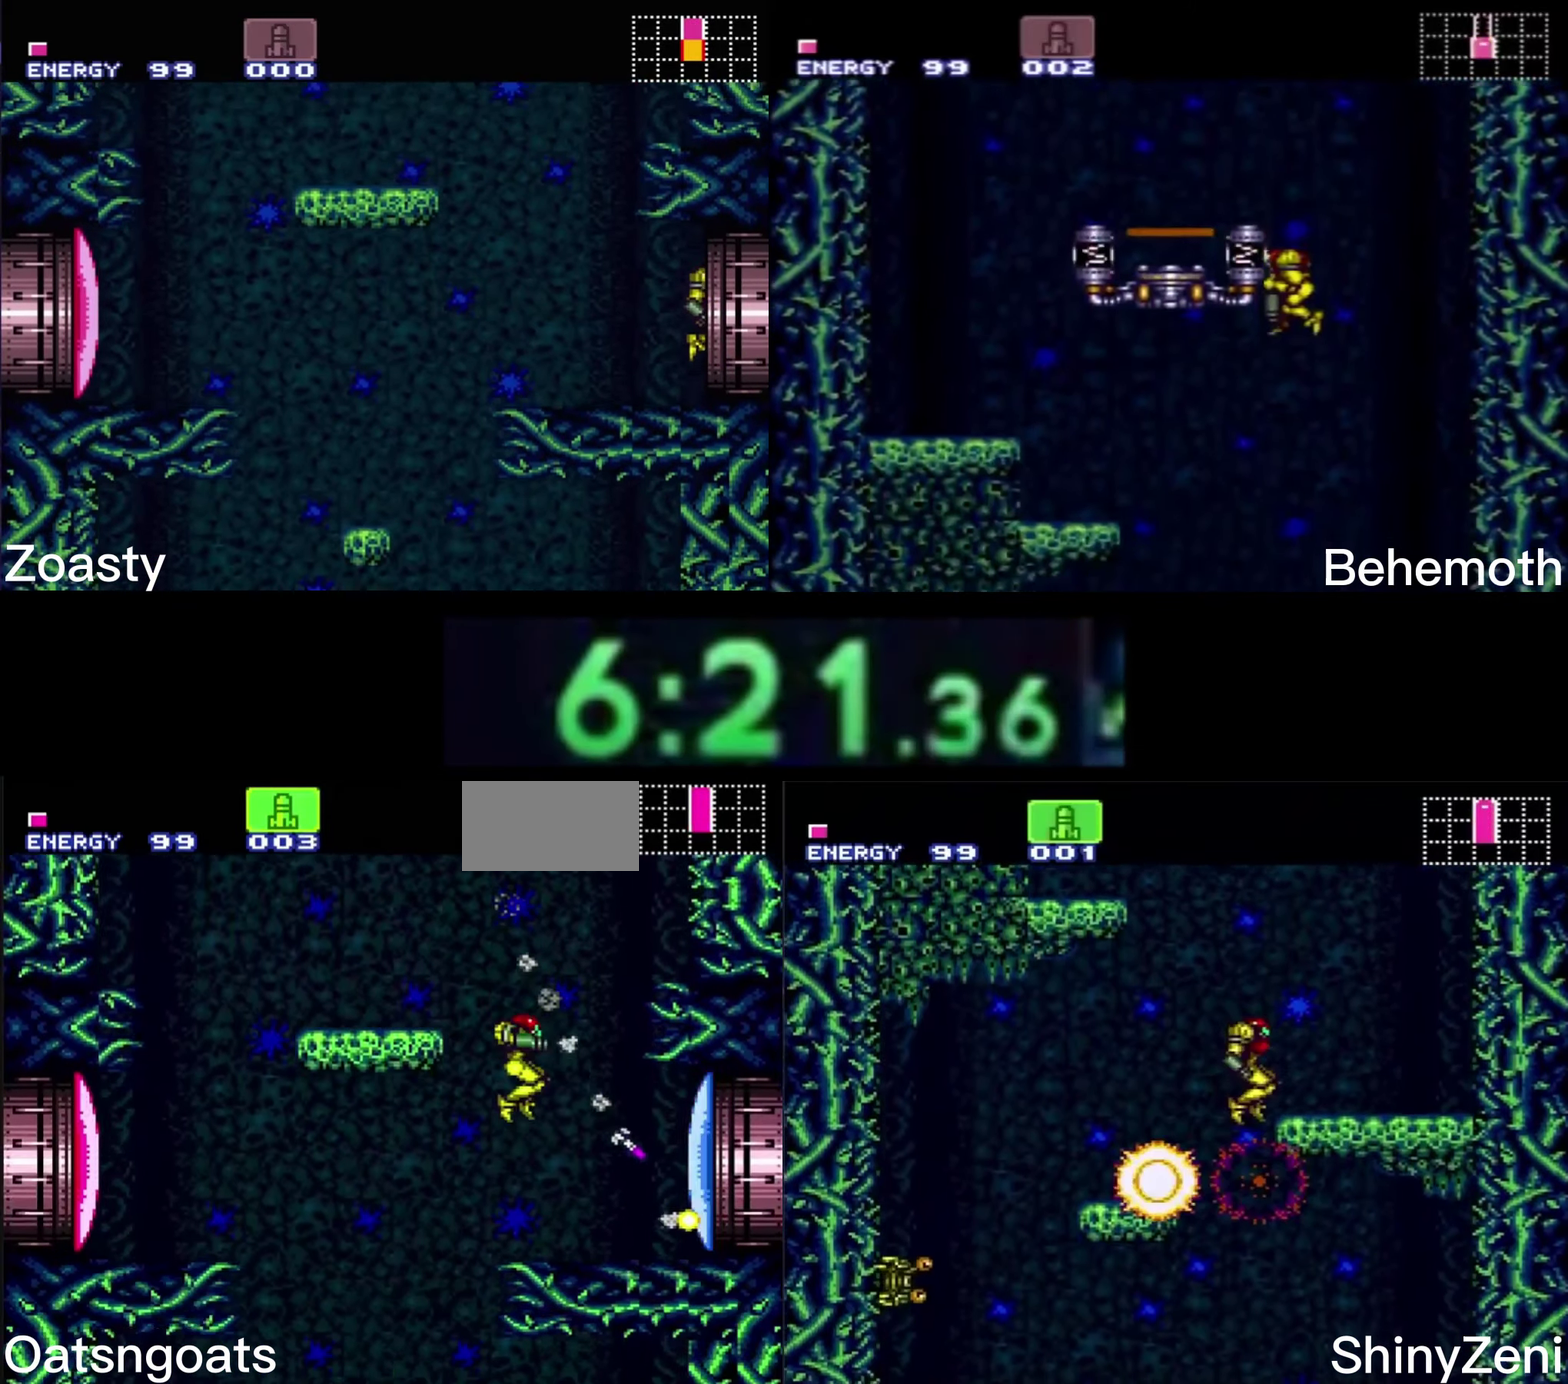
{"buttons": [], "events": [[67, "X", "down"], [133, "X", "up"], [250, "X", "down"], [300, "X", "up"], [417, "X", "down"], [483, "X", "up"]]}
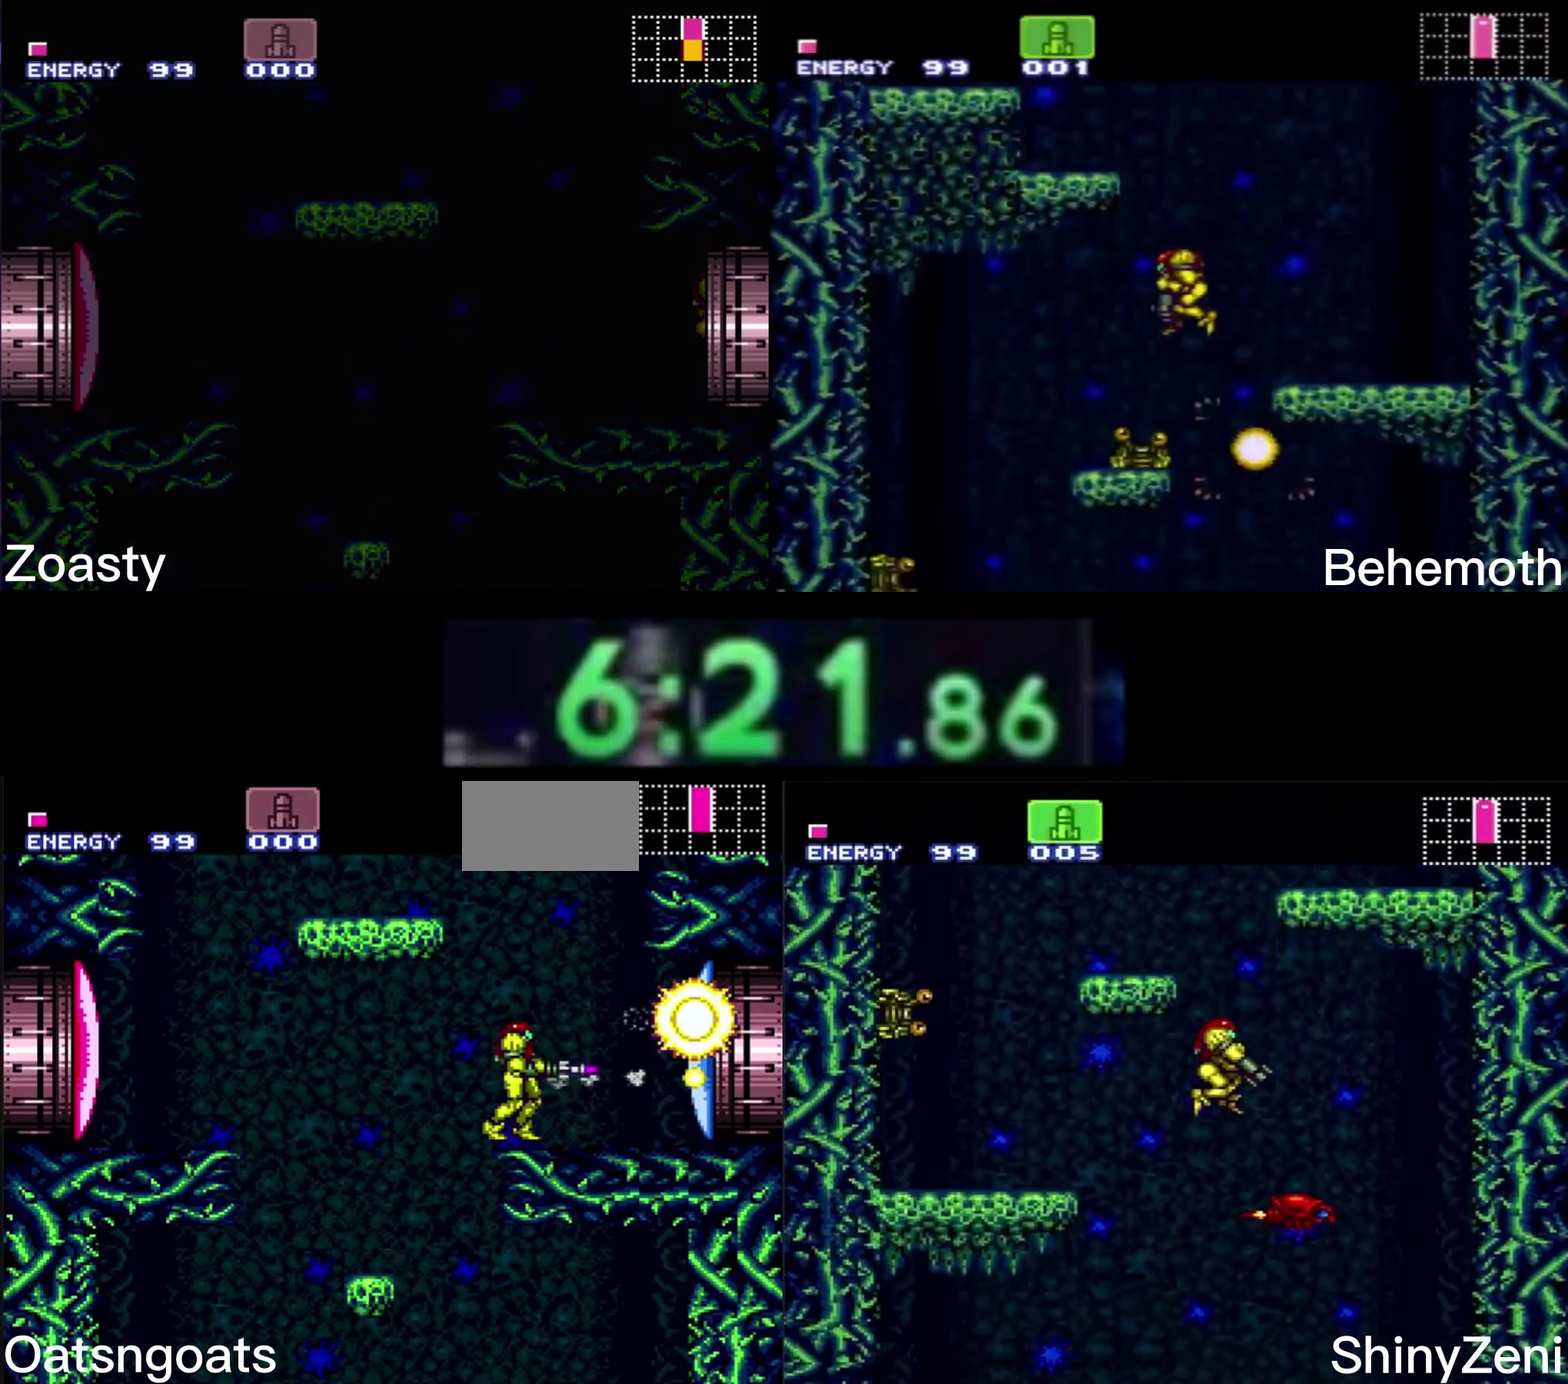
{"buttons": ["B", "DPAD_RIGHT"], "events": [[67, "X", "down"], [150, "X", "up"], [167, "DPAD_RIGHT", "down"], [217, "B", "down"]]}
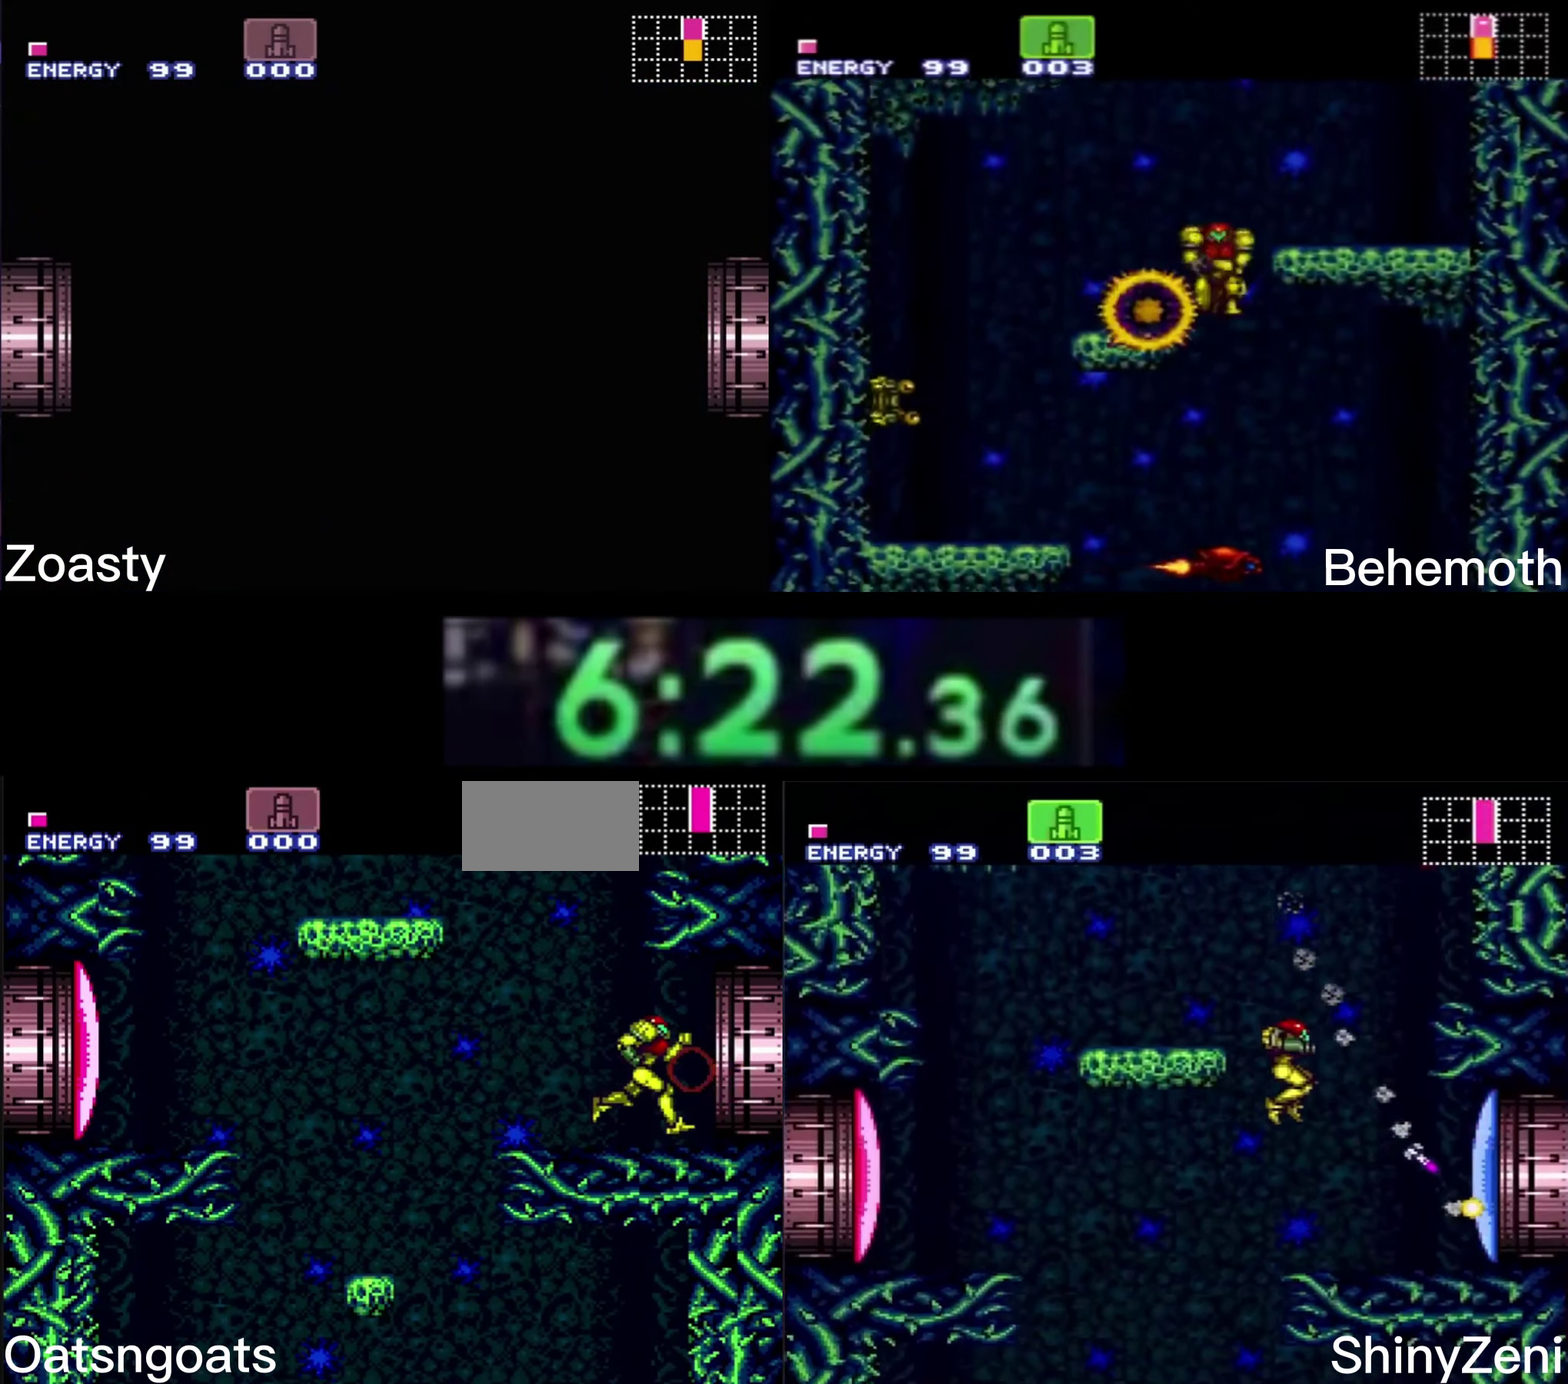
{"buttons": ["A", "B"], "events": [[50, "A", "down"], [183, "DPAD_RIGHT", "up"]]}
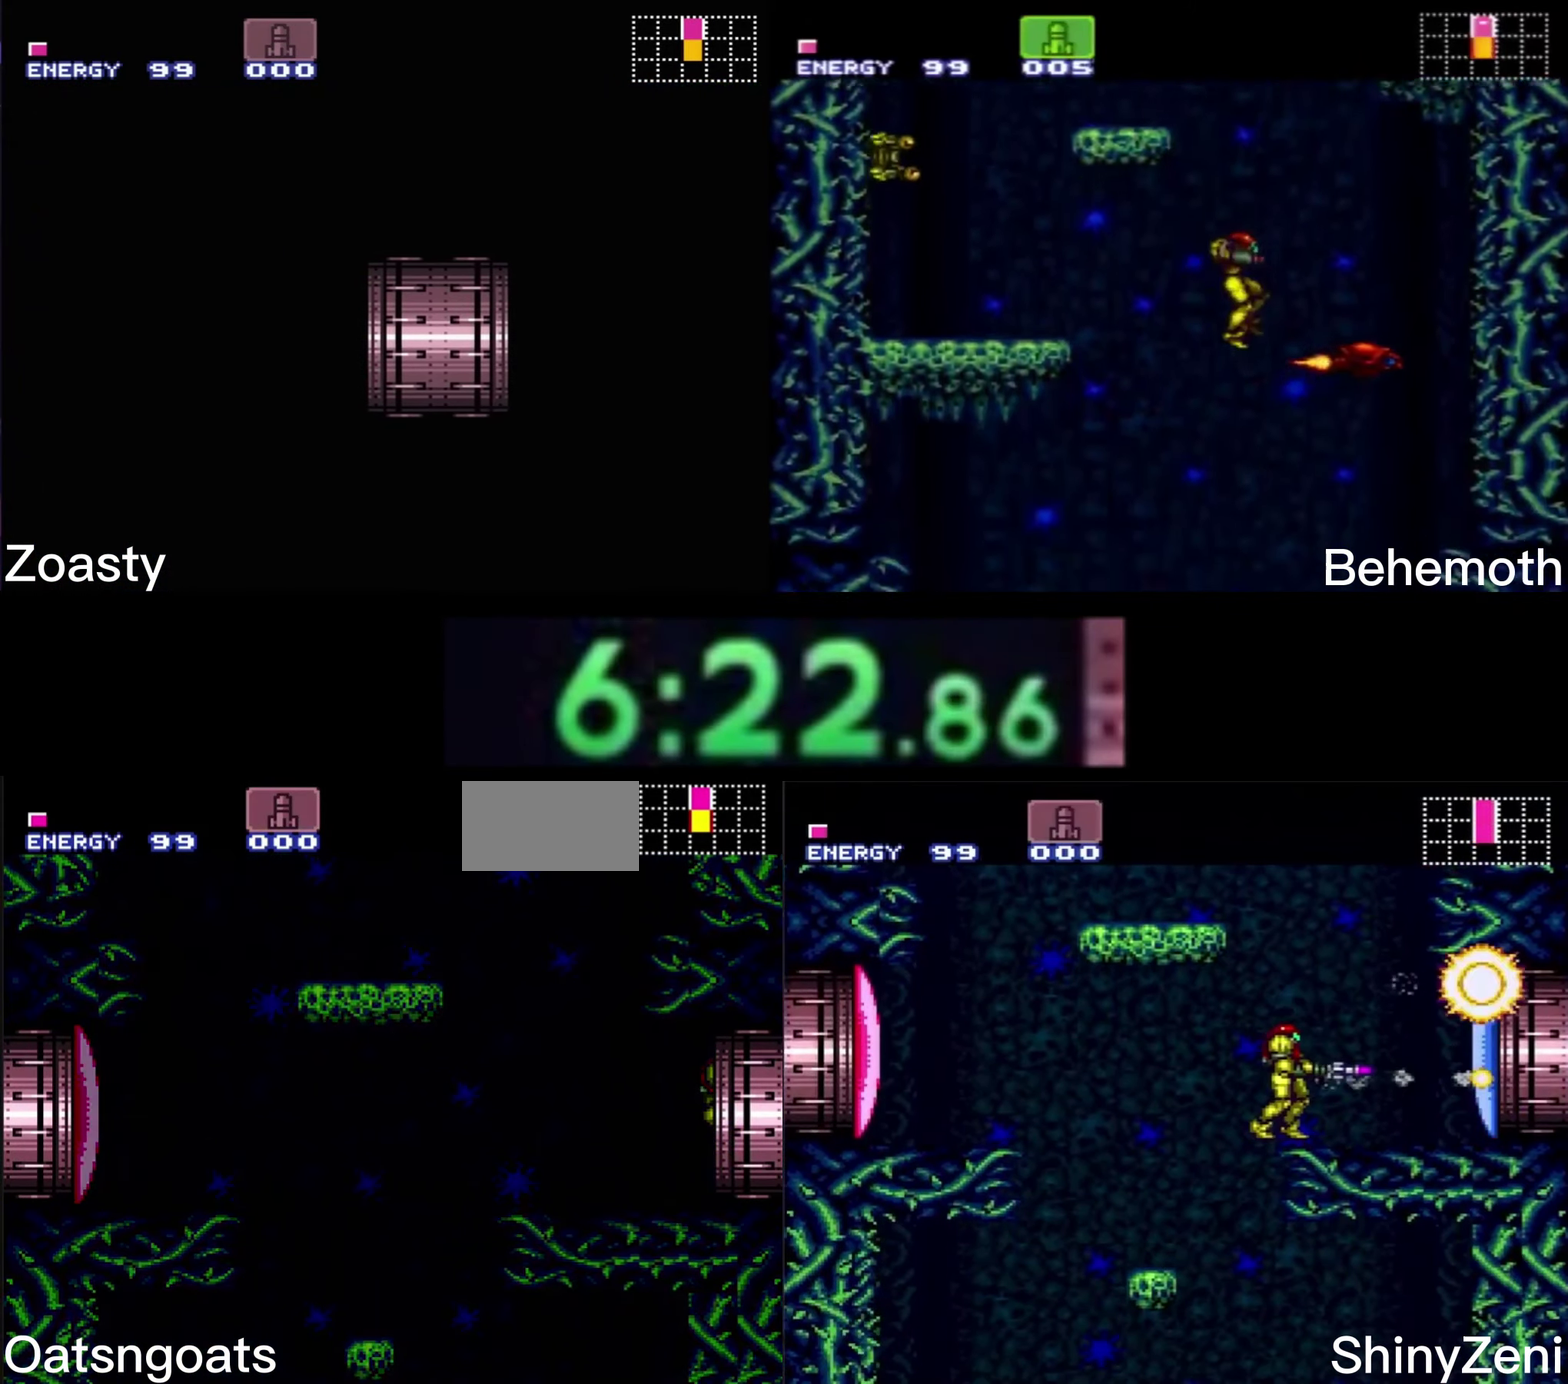
{"buttons": ["B"], "events": [[250, "A", "up"], [250, "B", "up"], [367, "B", "down"]]}
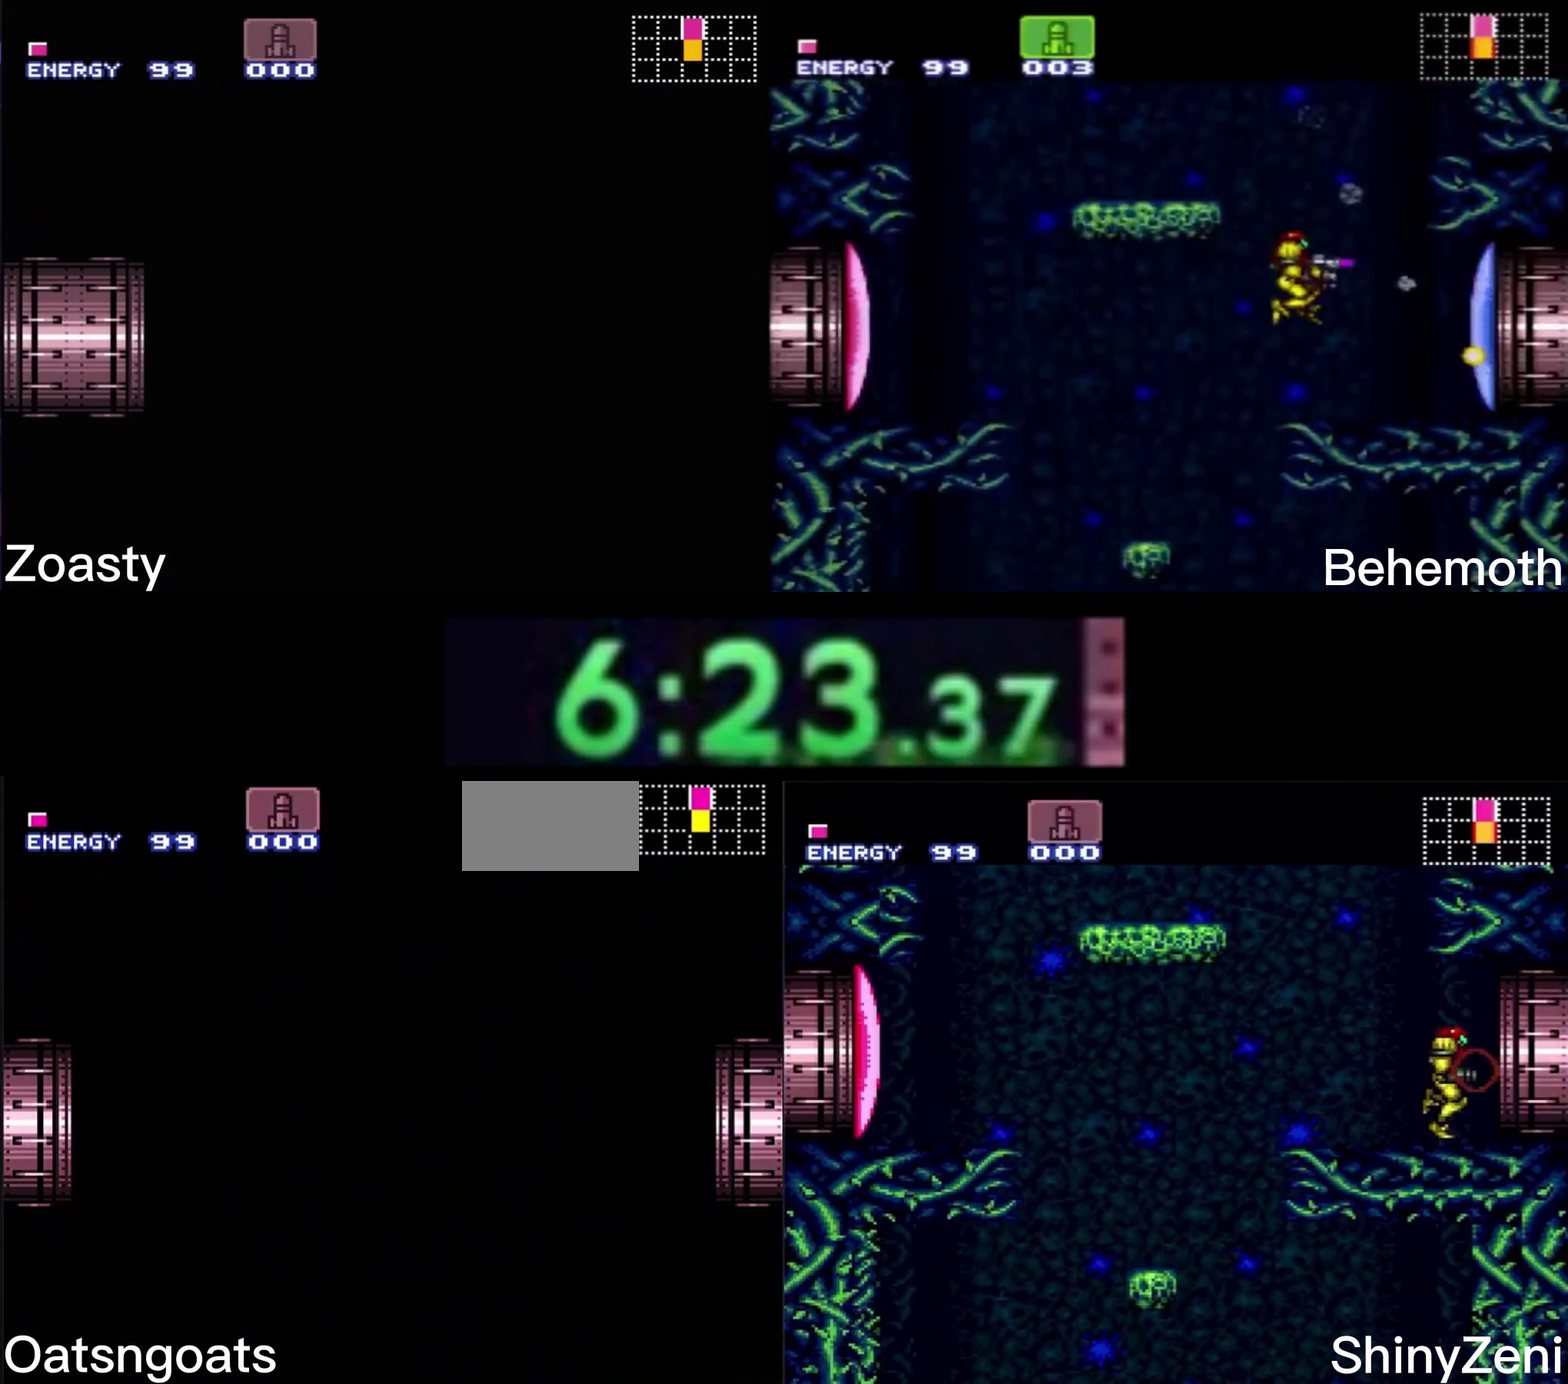
{"buttons": ["B"], "events": []}
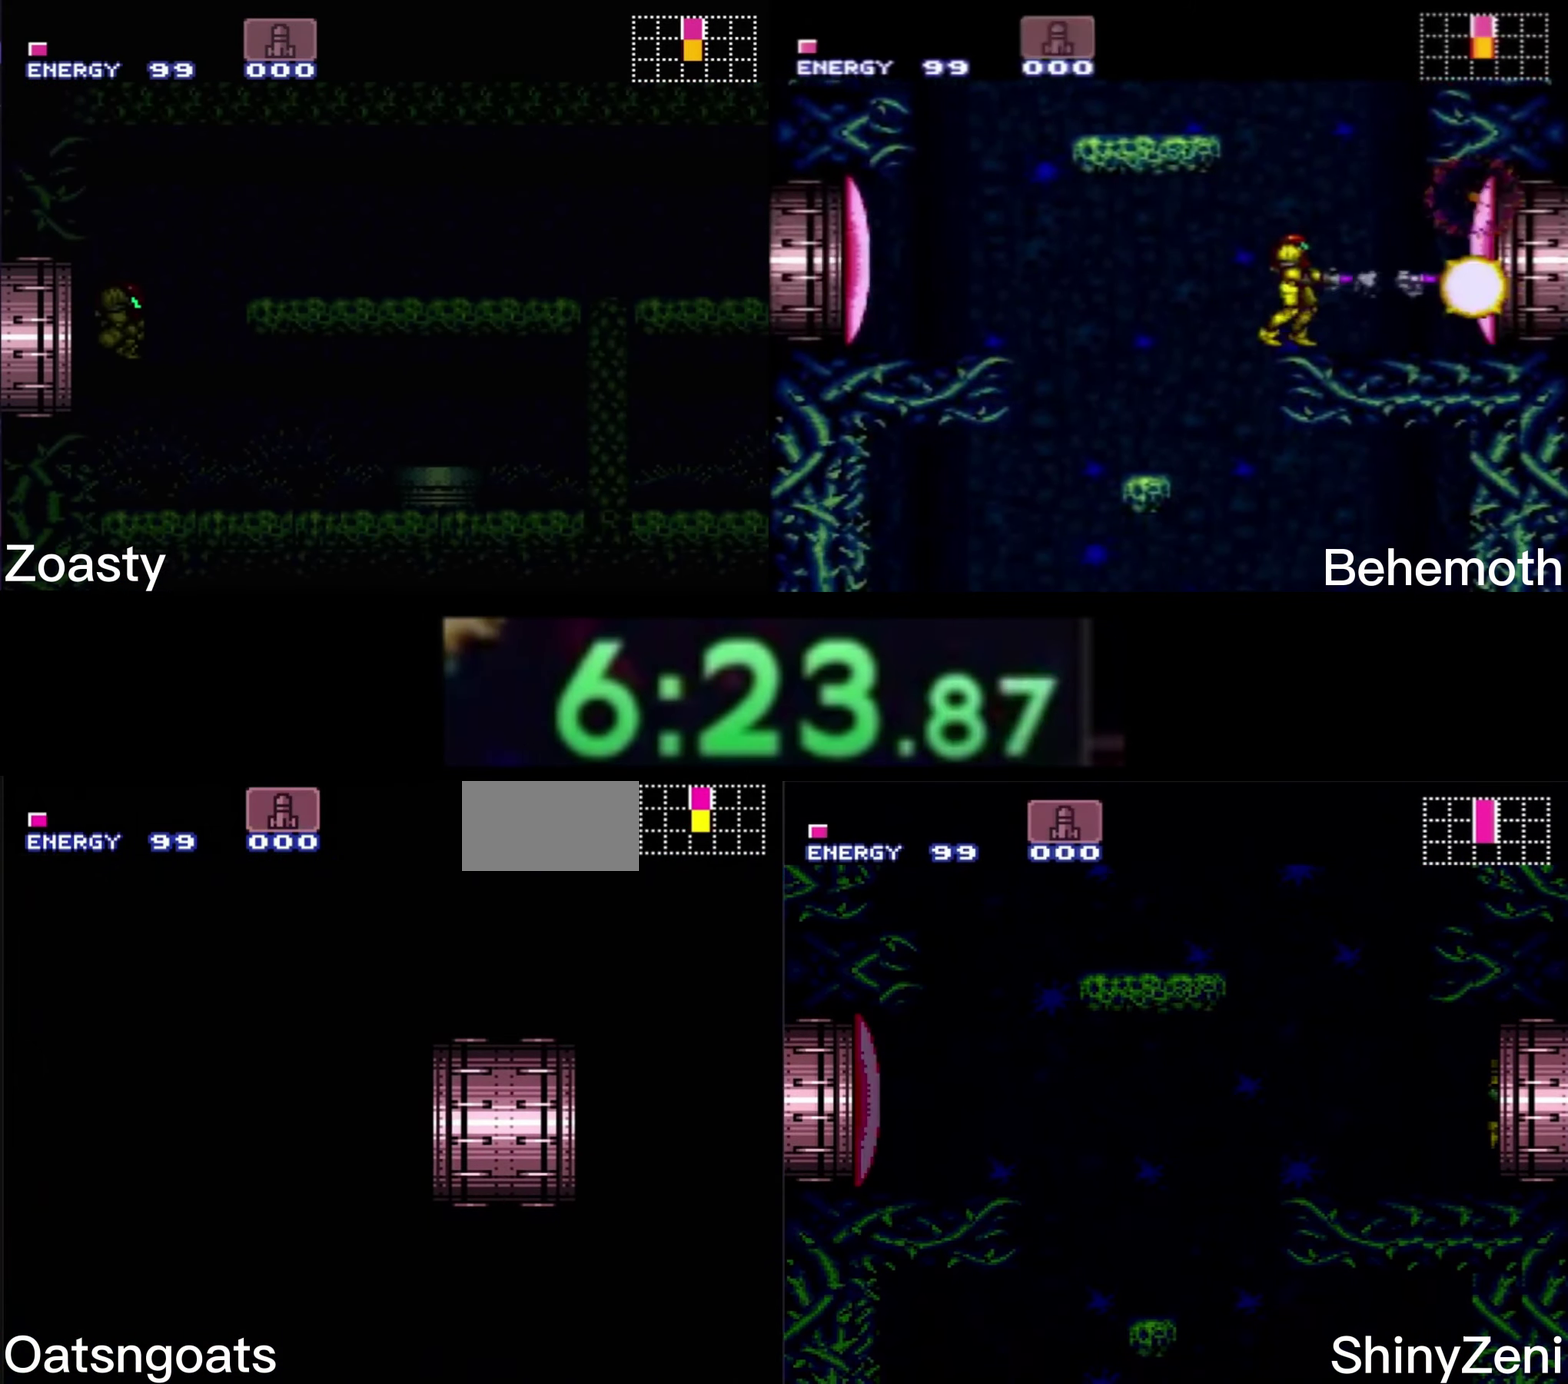
{"buttons": ["B"], "events": []}
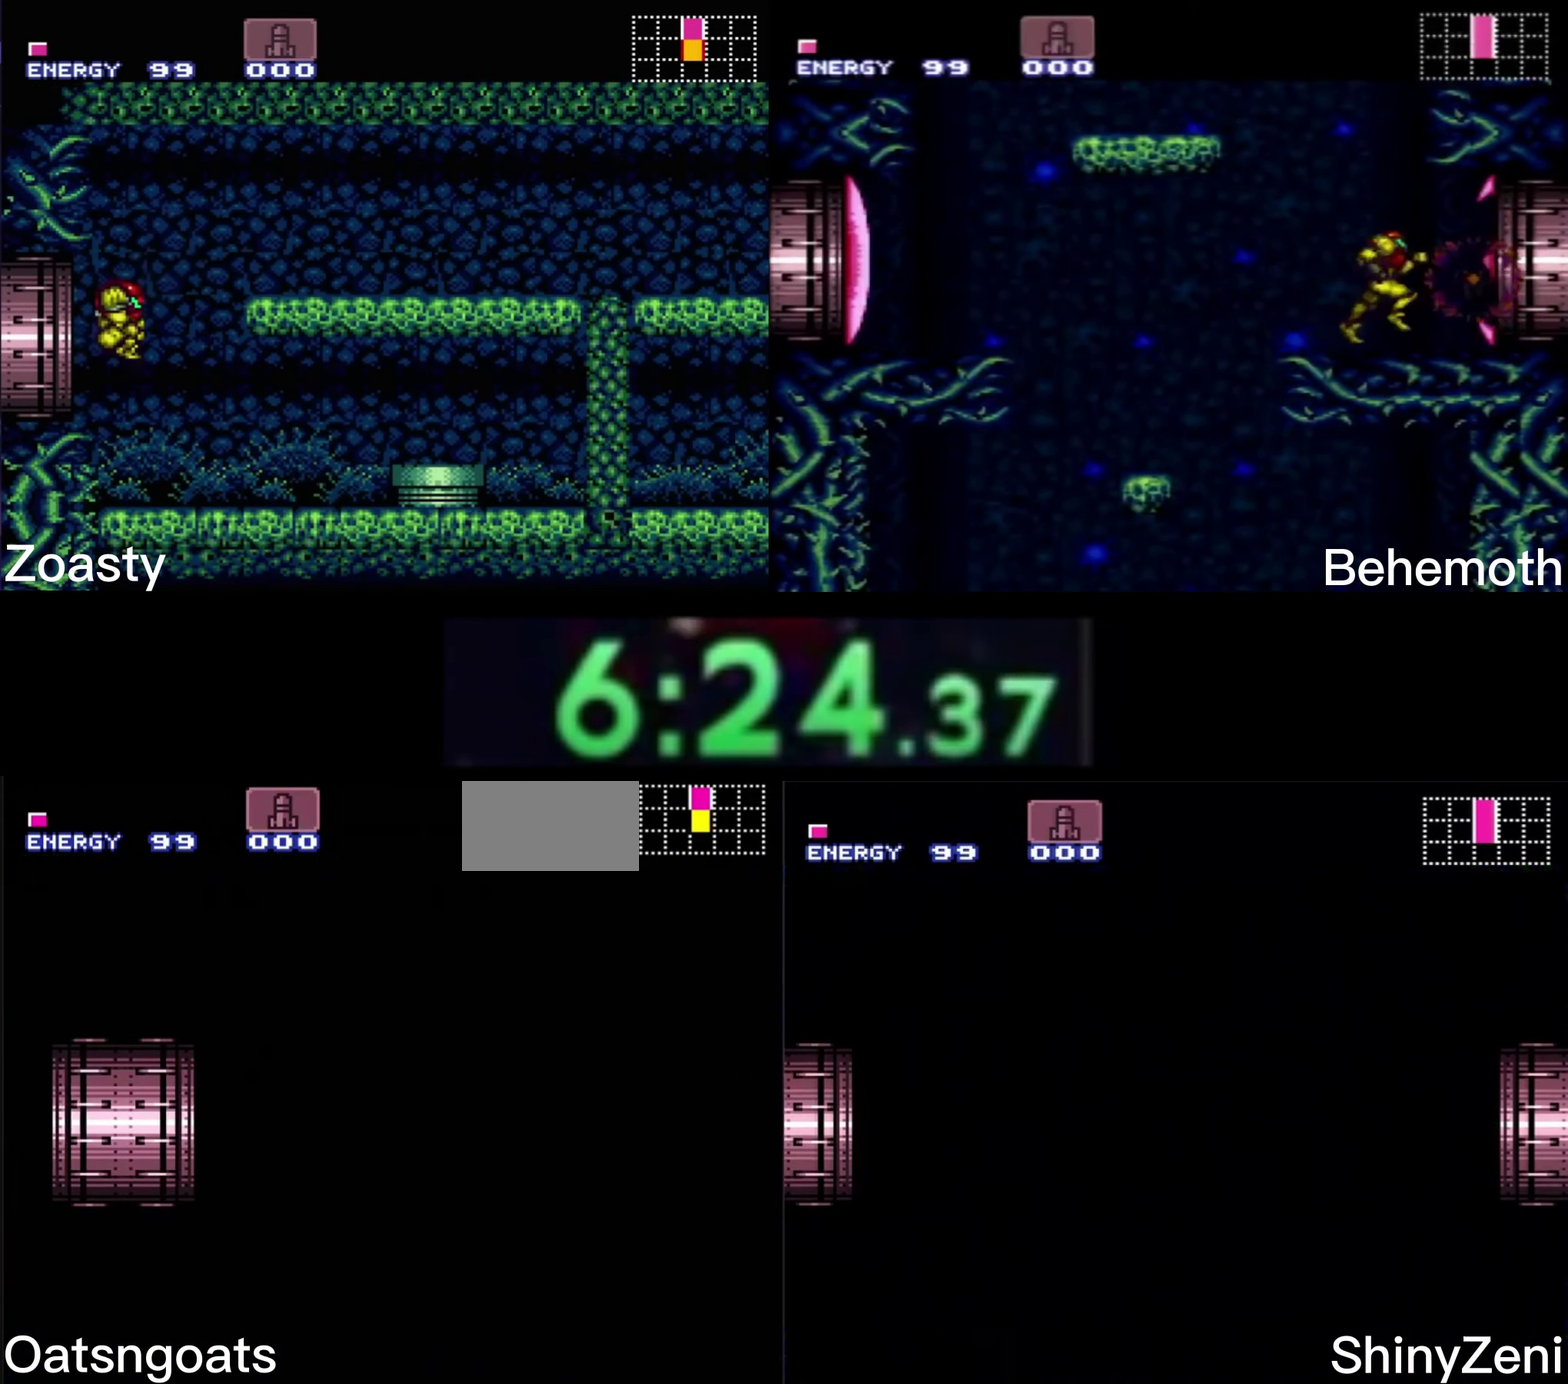
{"buttons": ["A", "B"], "events": [[383, "A", "down"]]}
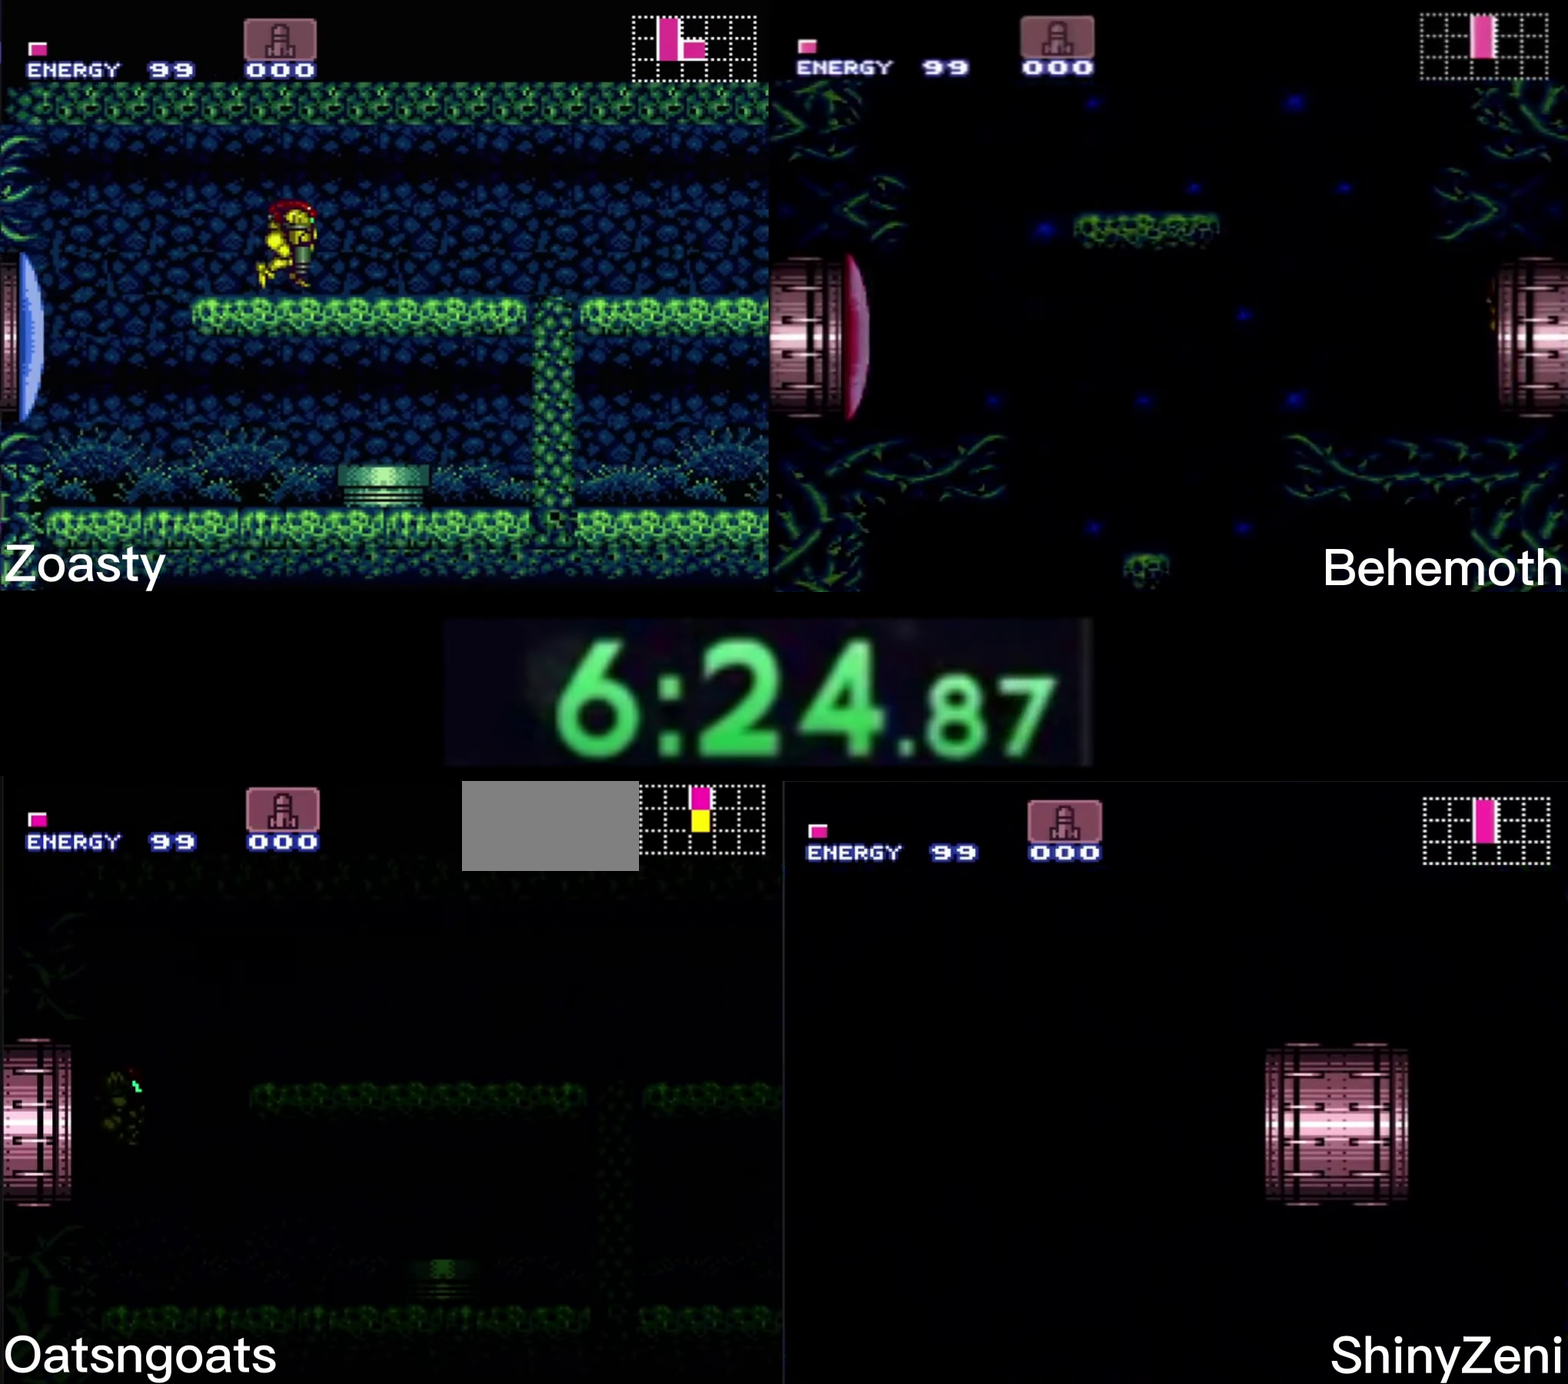
{"buttons": ["A", "B", "DPAD_RIGHT"], "events": [[217, "DPAD_RIGHT", "down"], [284, "DPAD_RIGHT", "up"], [484, "DPAD_RIGHT", "down"]]}
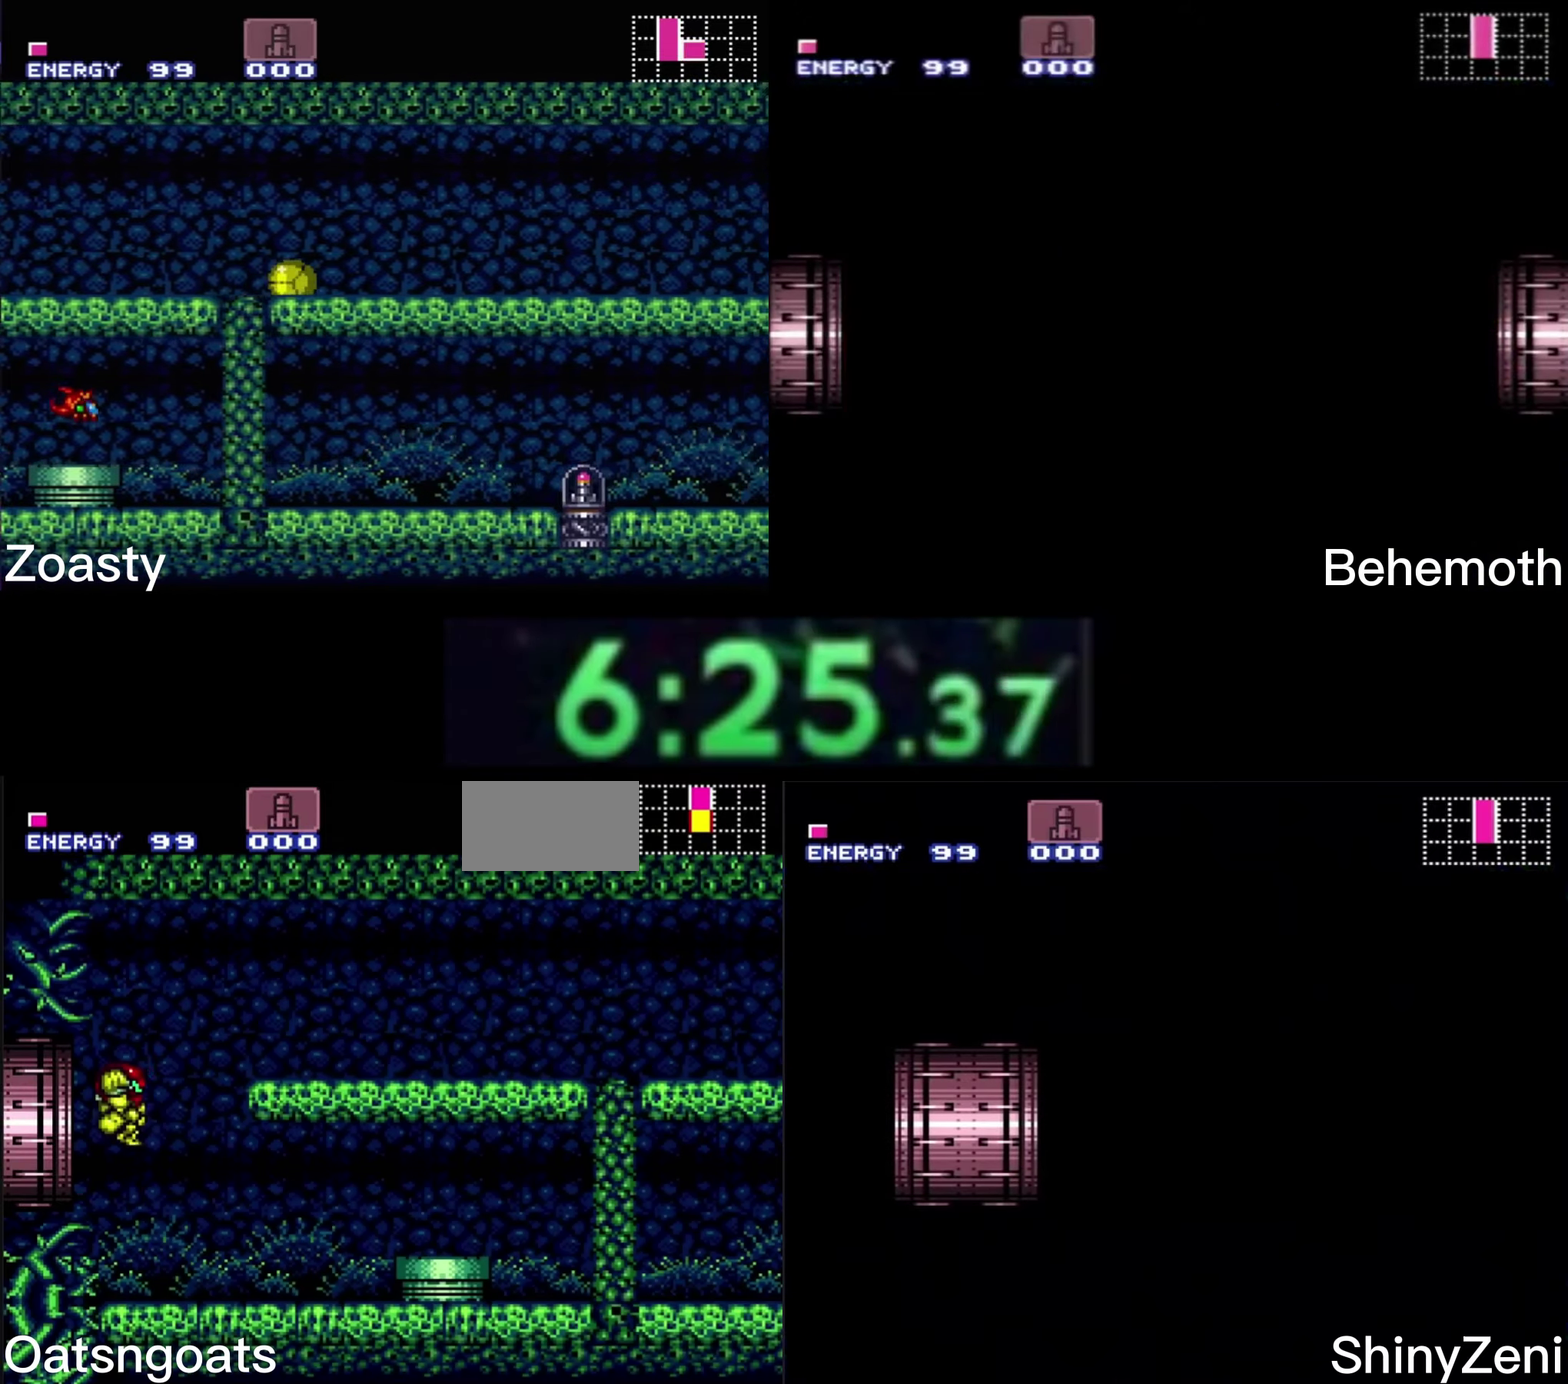
{"buttons": ["A", "B", "DPAD_DOWN"], "events": [[300, "A", "up"], [384, "A", "down"], [450, "DPAD_DOWN", "down"], [450, "DPAD_RIGHT", "up"]]}
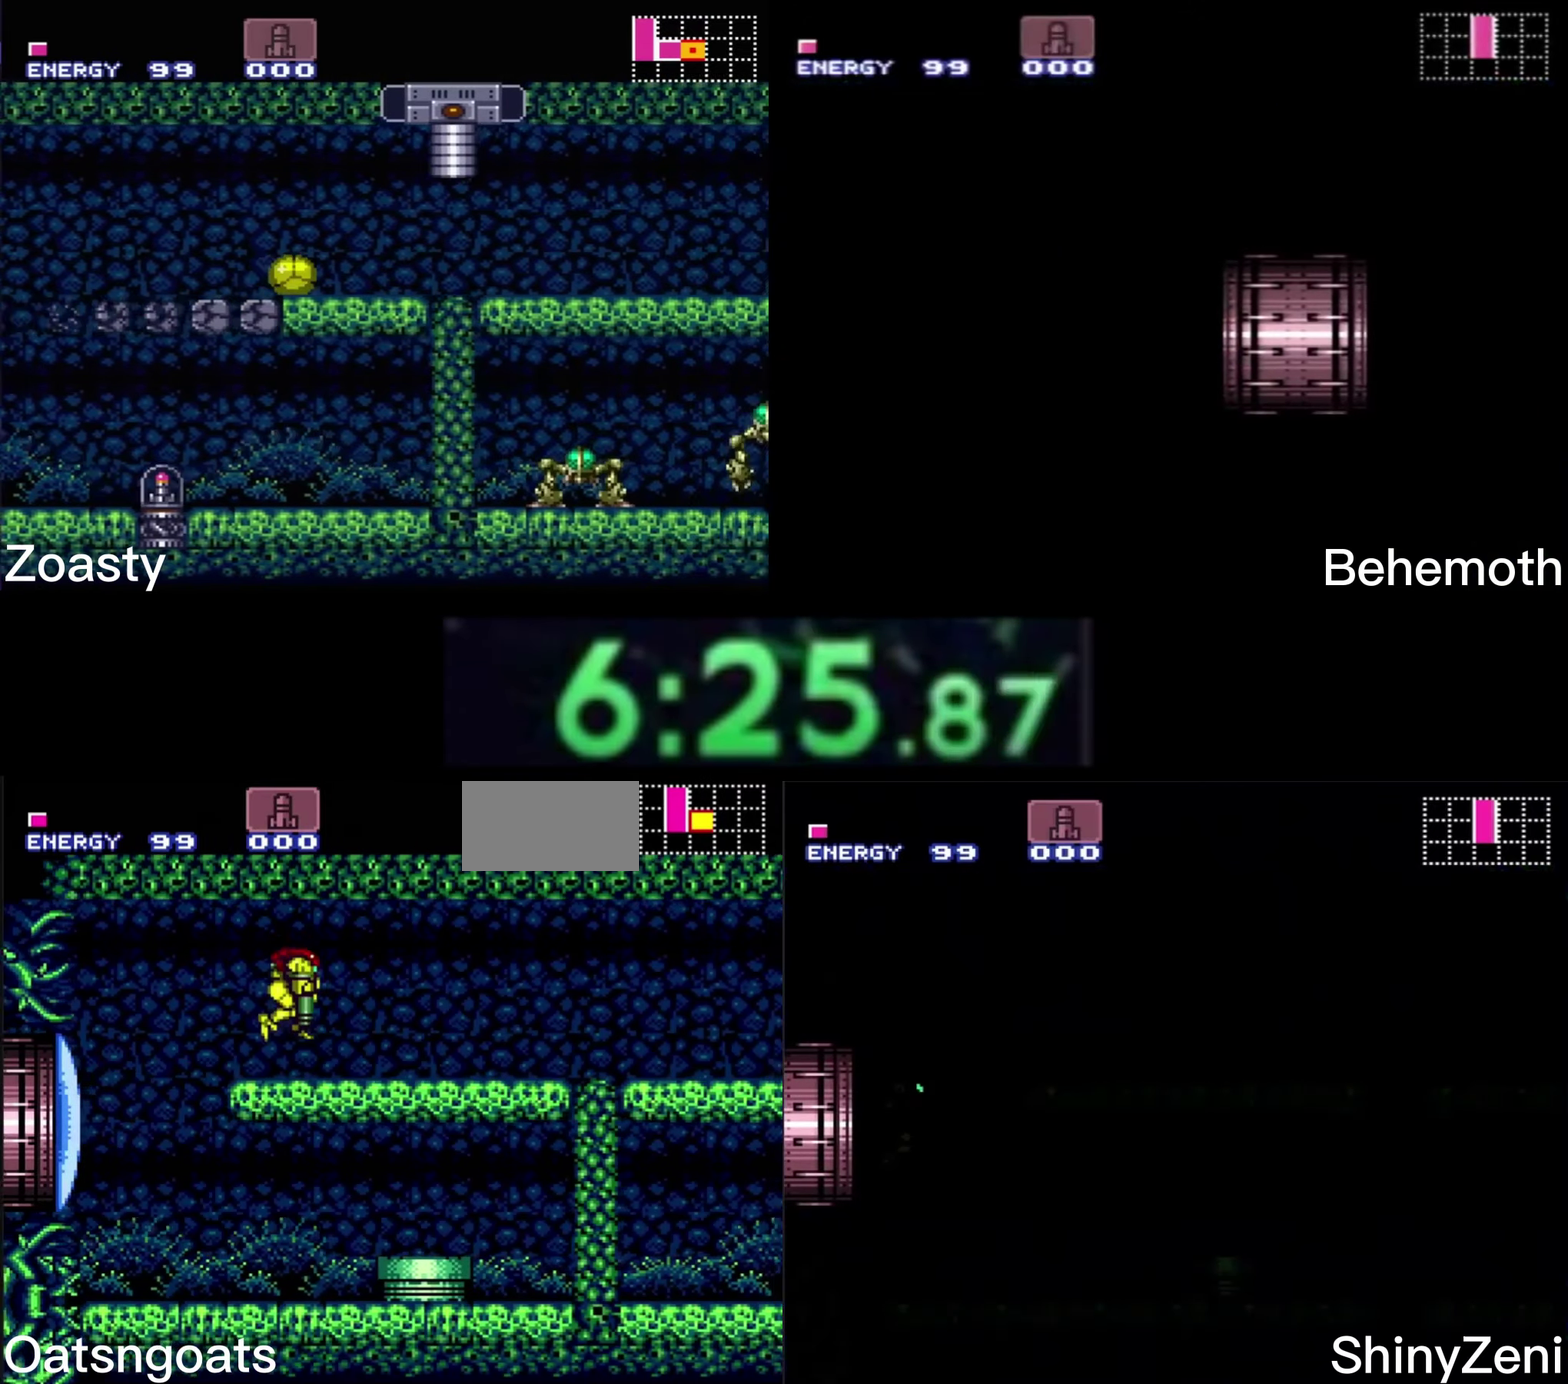
{"buttons": ["B", "DPAD_RIGHT"], "events": [[34, "DPAD_DOWN", "up"], [117, "DPAD_DOWN", "down"], [217, "A", "up"], [217, "DPAD_DOWN", "up"], [217, "DPAD_RIGHT", "down"], [334, "X", "down"], [400, "X", "up"]]}
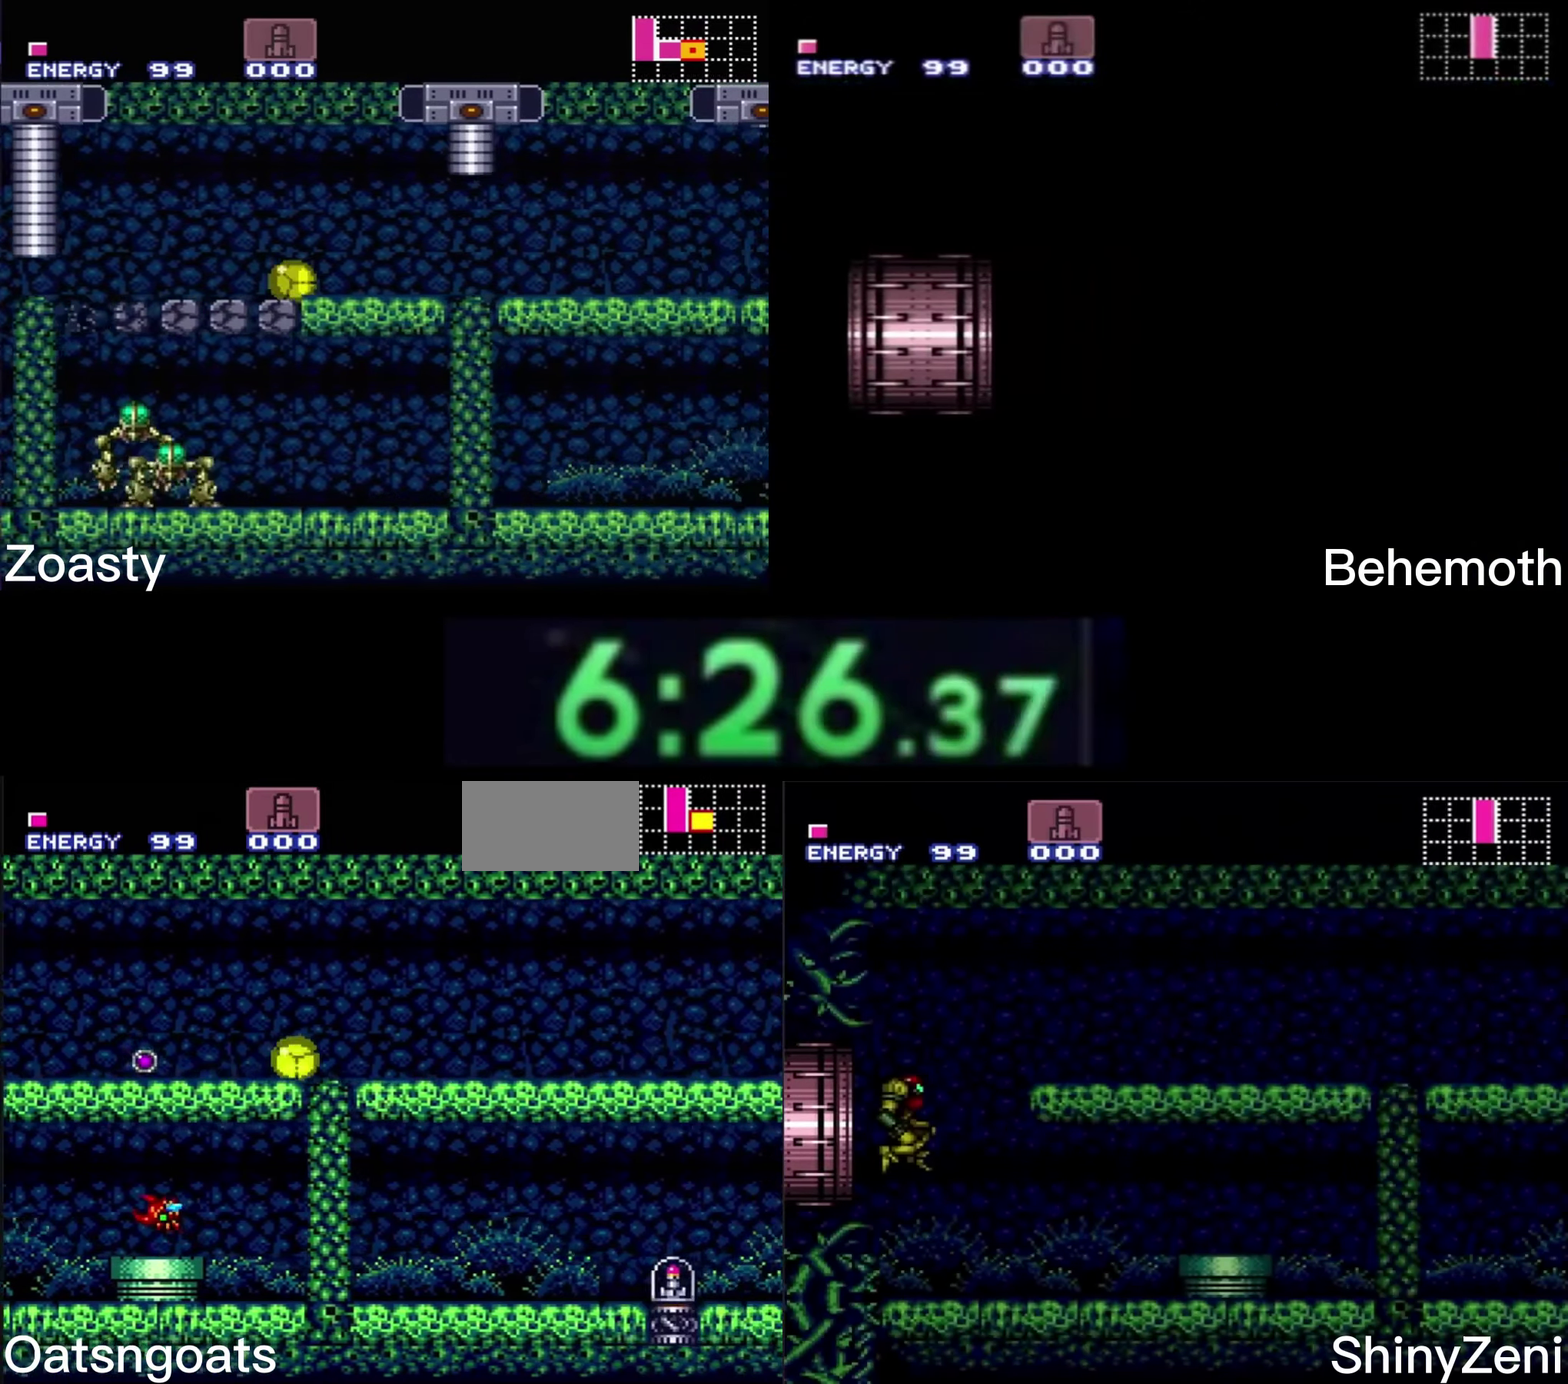
{"buttons": ["B", "DPAD_RIGHT"], "events": []}
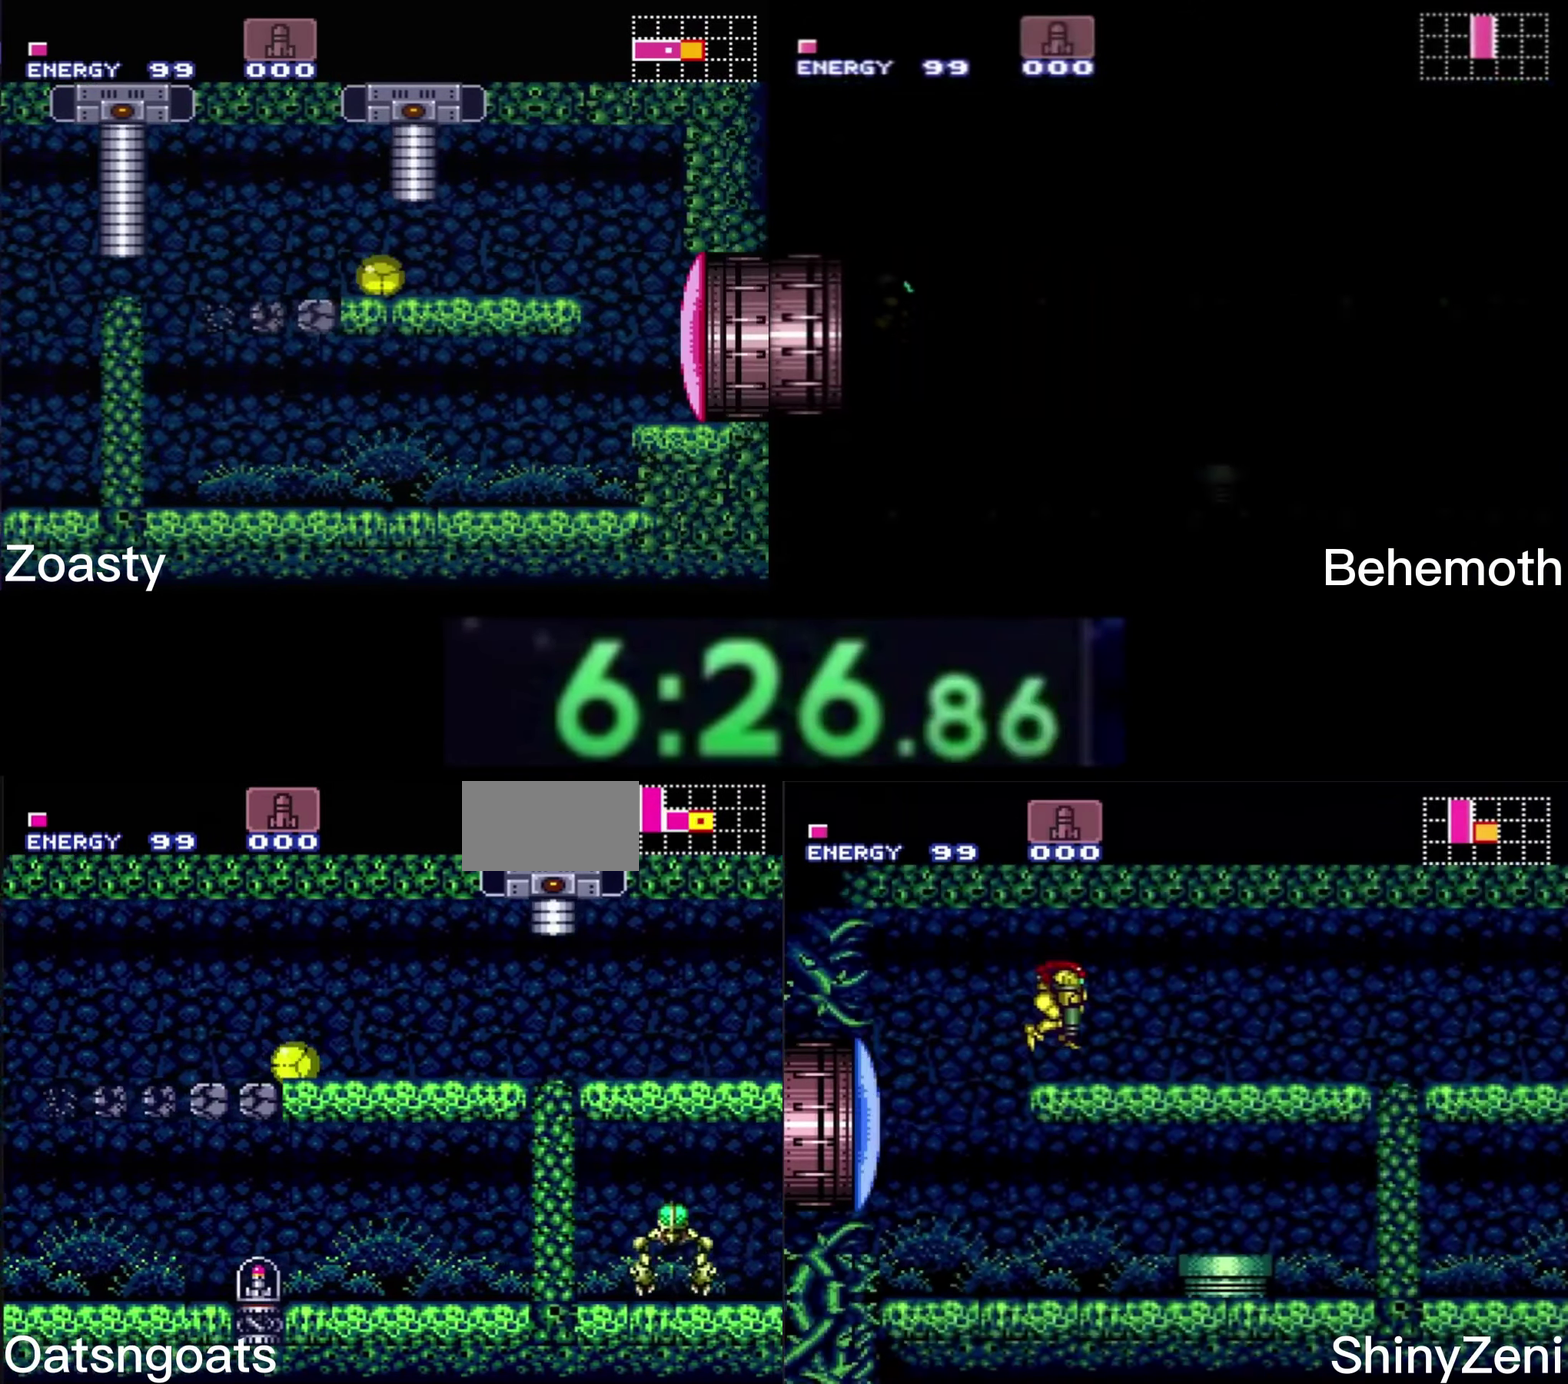
{"buttons": ["B", "DPAD_RIGHT"], "events": []}
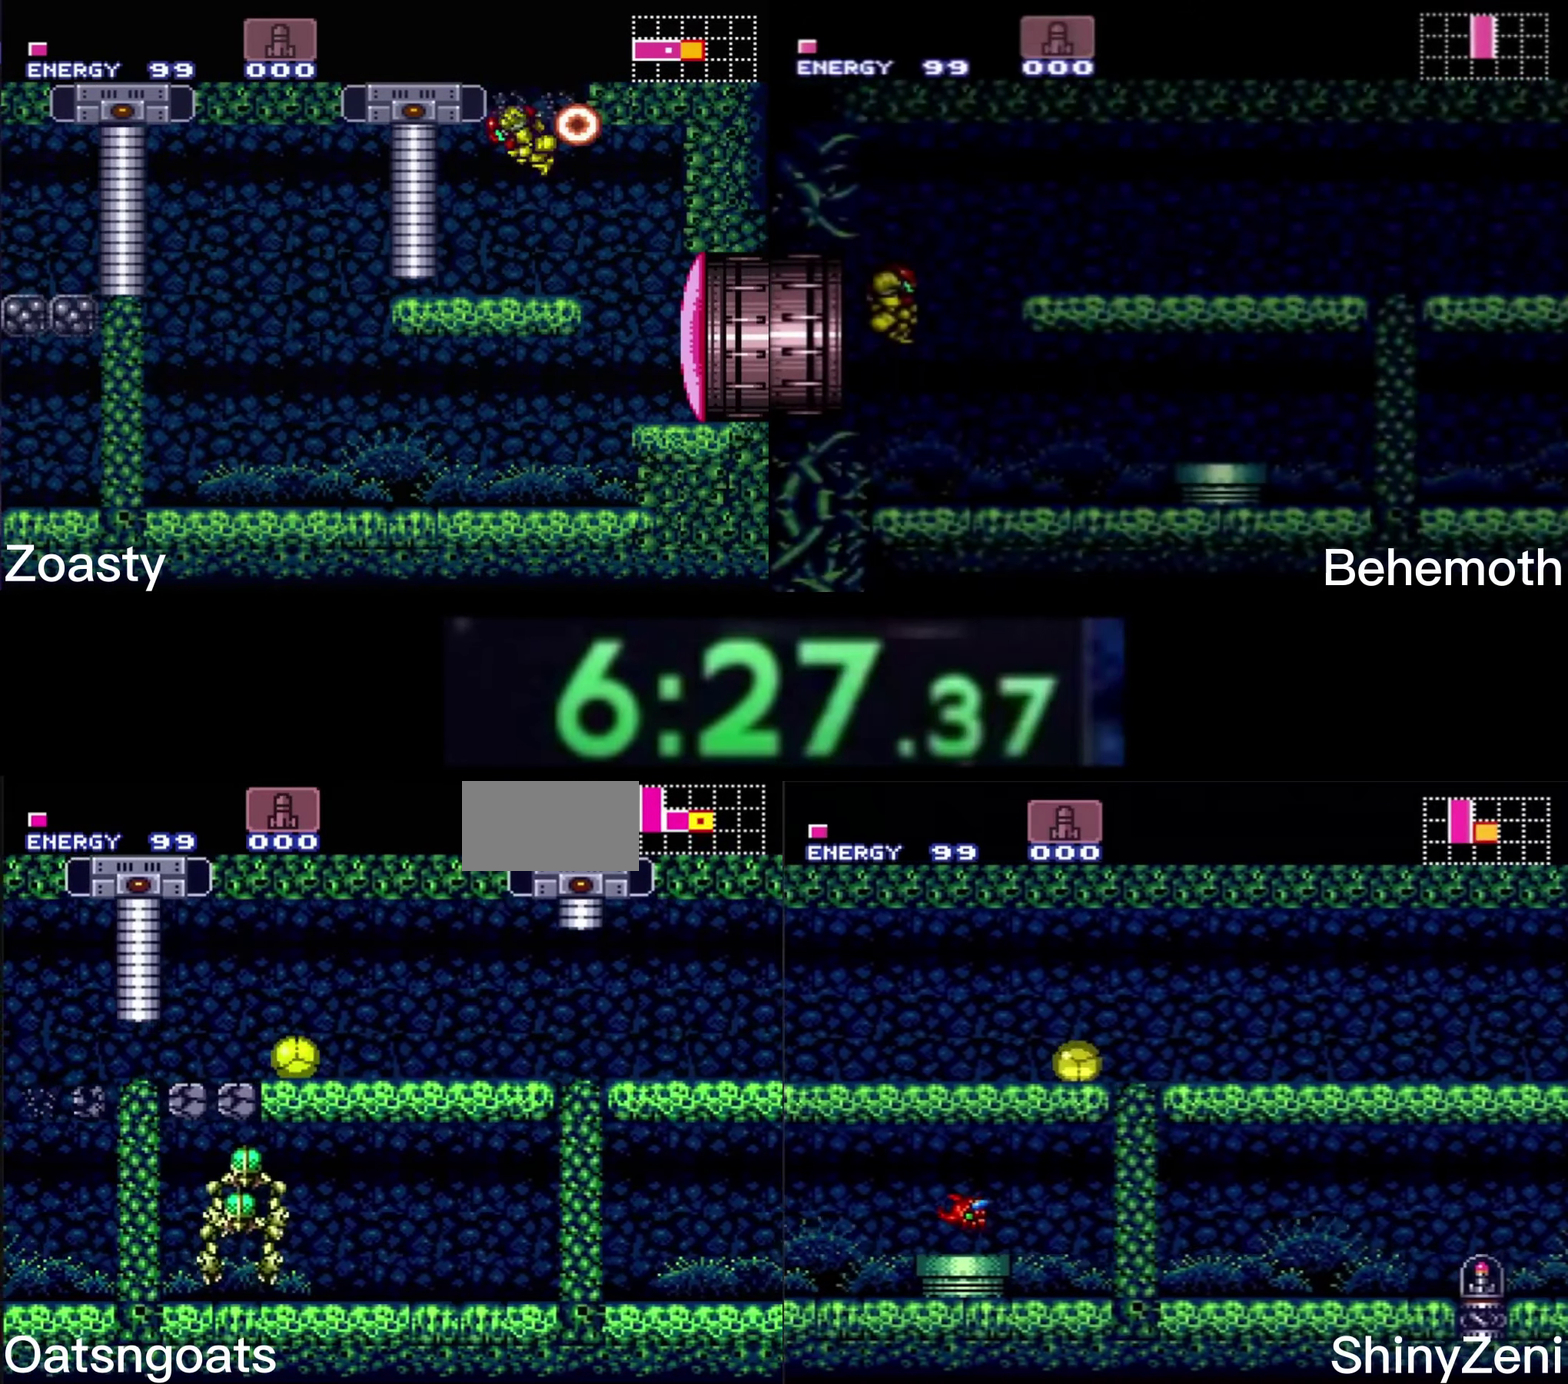
{"buttons": ["B", "DPAD_RIGHT"], "events": []}
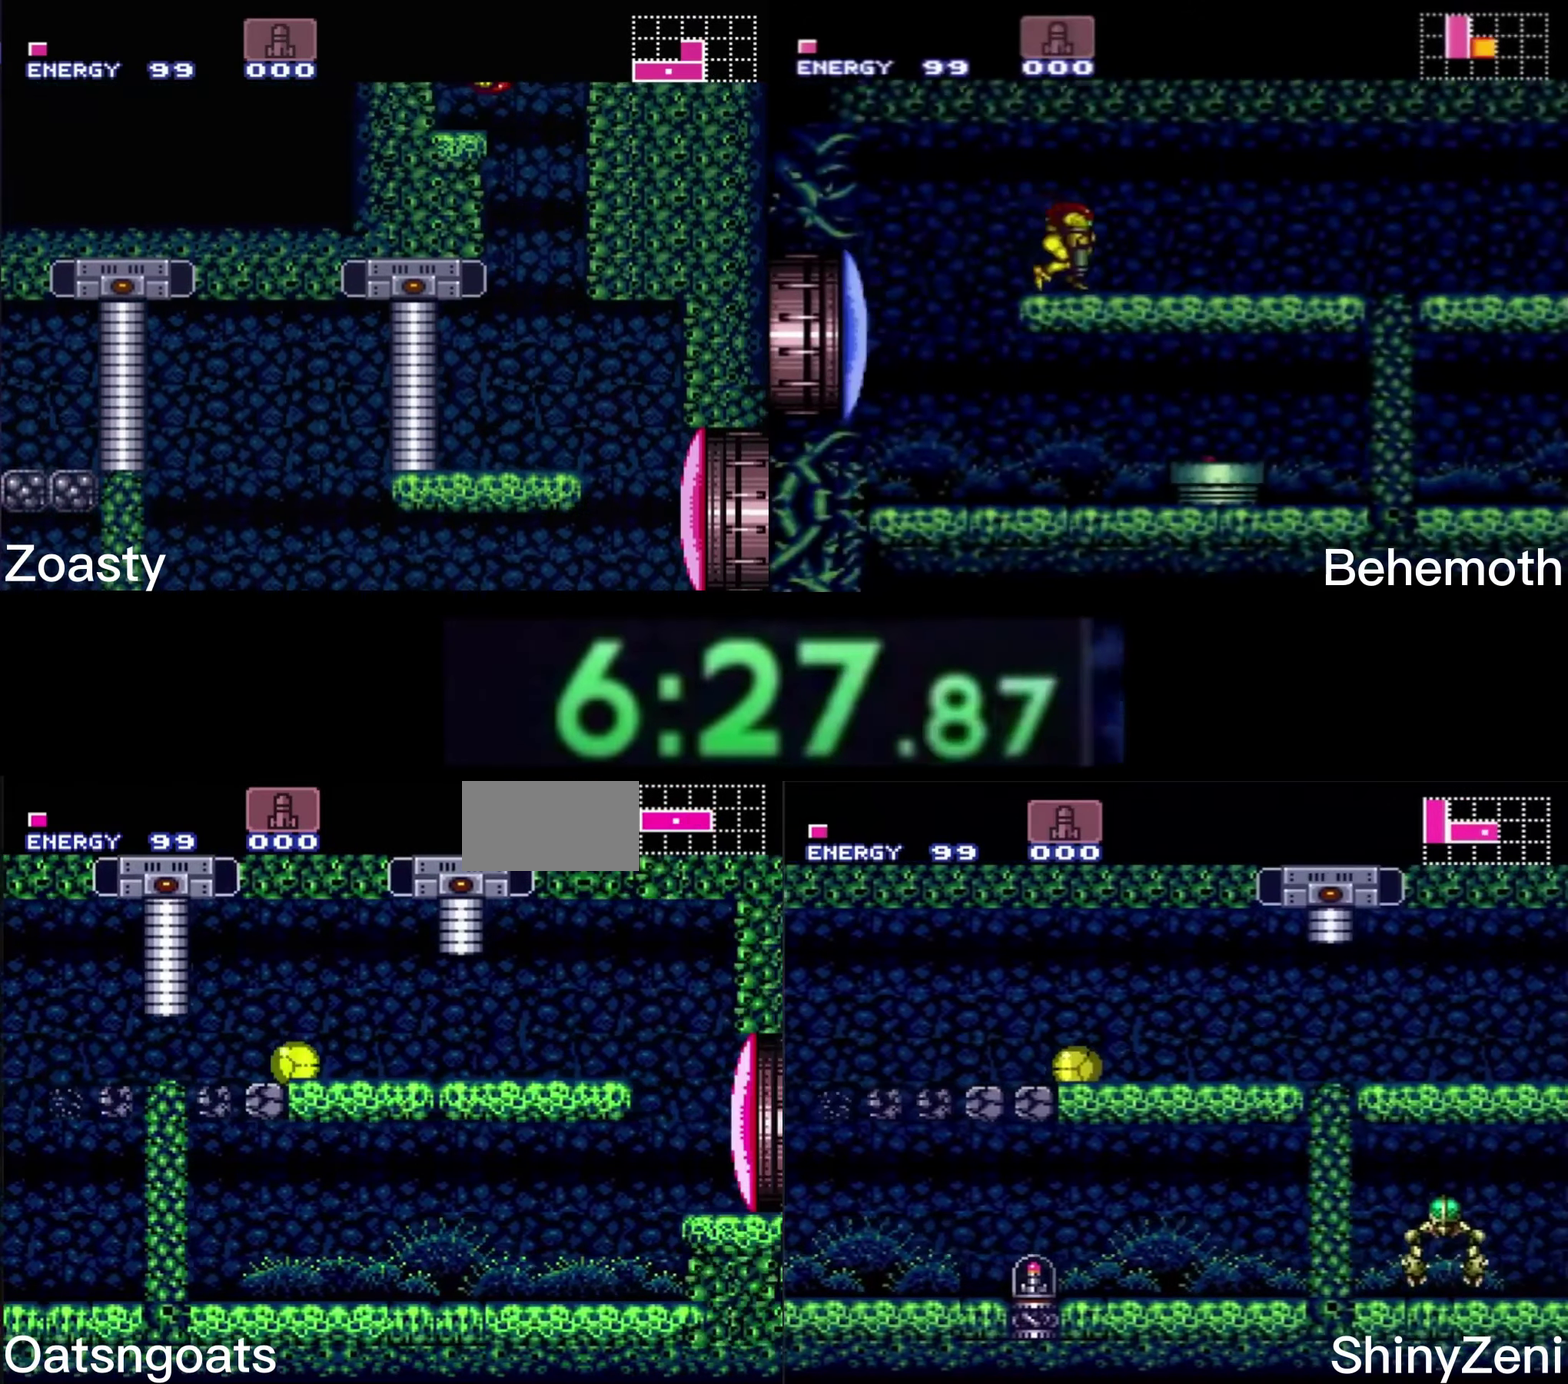
{"buttons": ["B", "DPAD_RIGHT"], "events": [[184, "DPAD_UP", "down"], [200, "DPAD_RIGHT", "up"], [284, "DPAD_UP", "up"], [350, "X", "down"], [400, "DPAD_RIGHT", "down"], [434, "X", "up"]]}
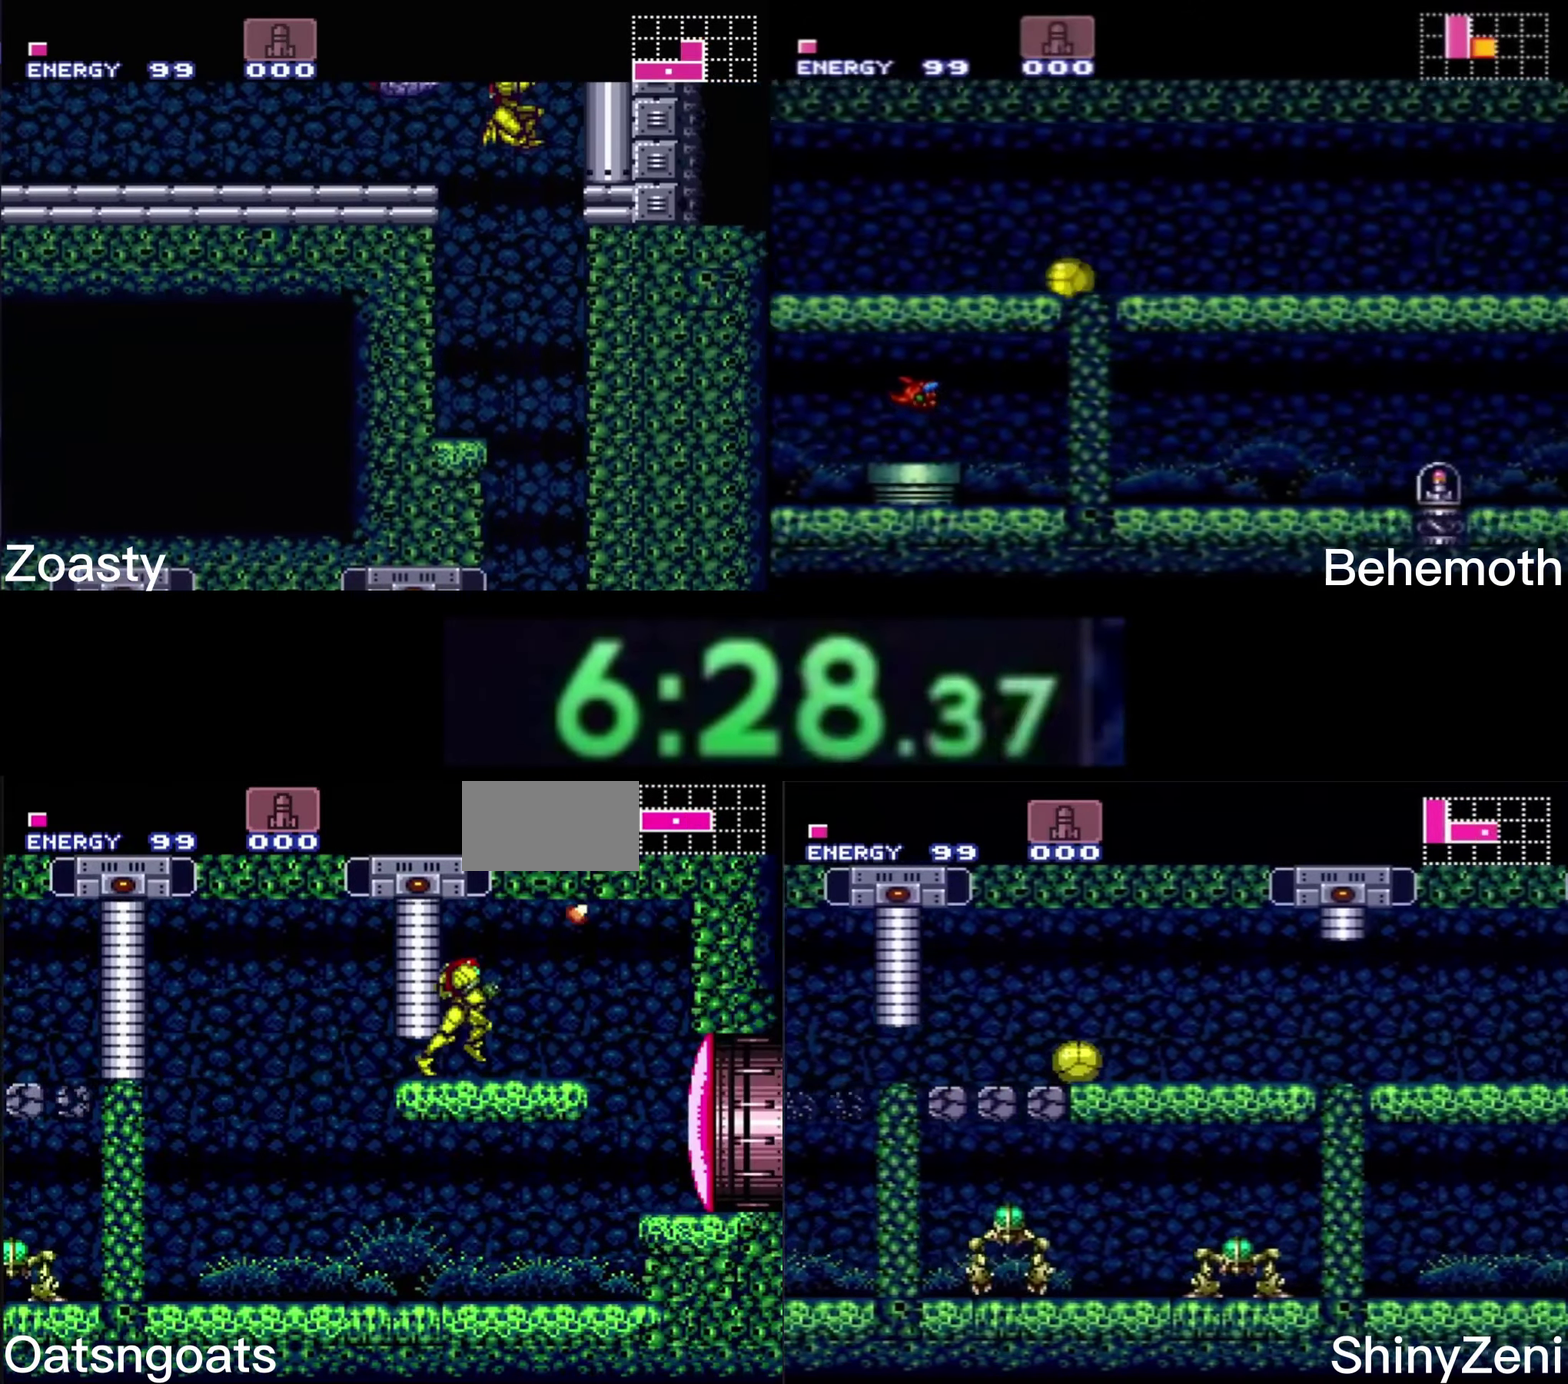
{"buttons": ["DPAD_RIGHT"], "events": [[150, "A", "down"], [167, "B", "up"], [167, "DPAD_LEFT", "down"], [167, "DPAD_RIGHT", "up"], [334, "DPAD_LEFT", "up"], [467, "DPAD_RIGHT", "down"], [500, "A", "up"]]}
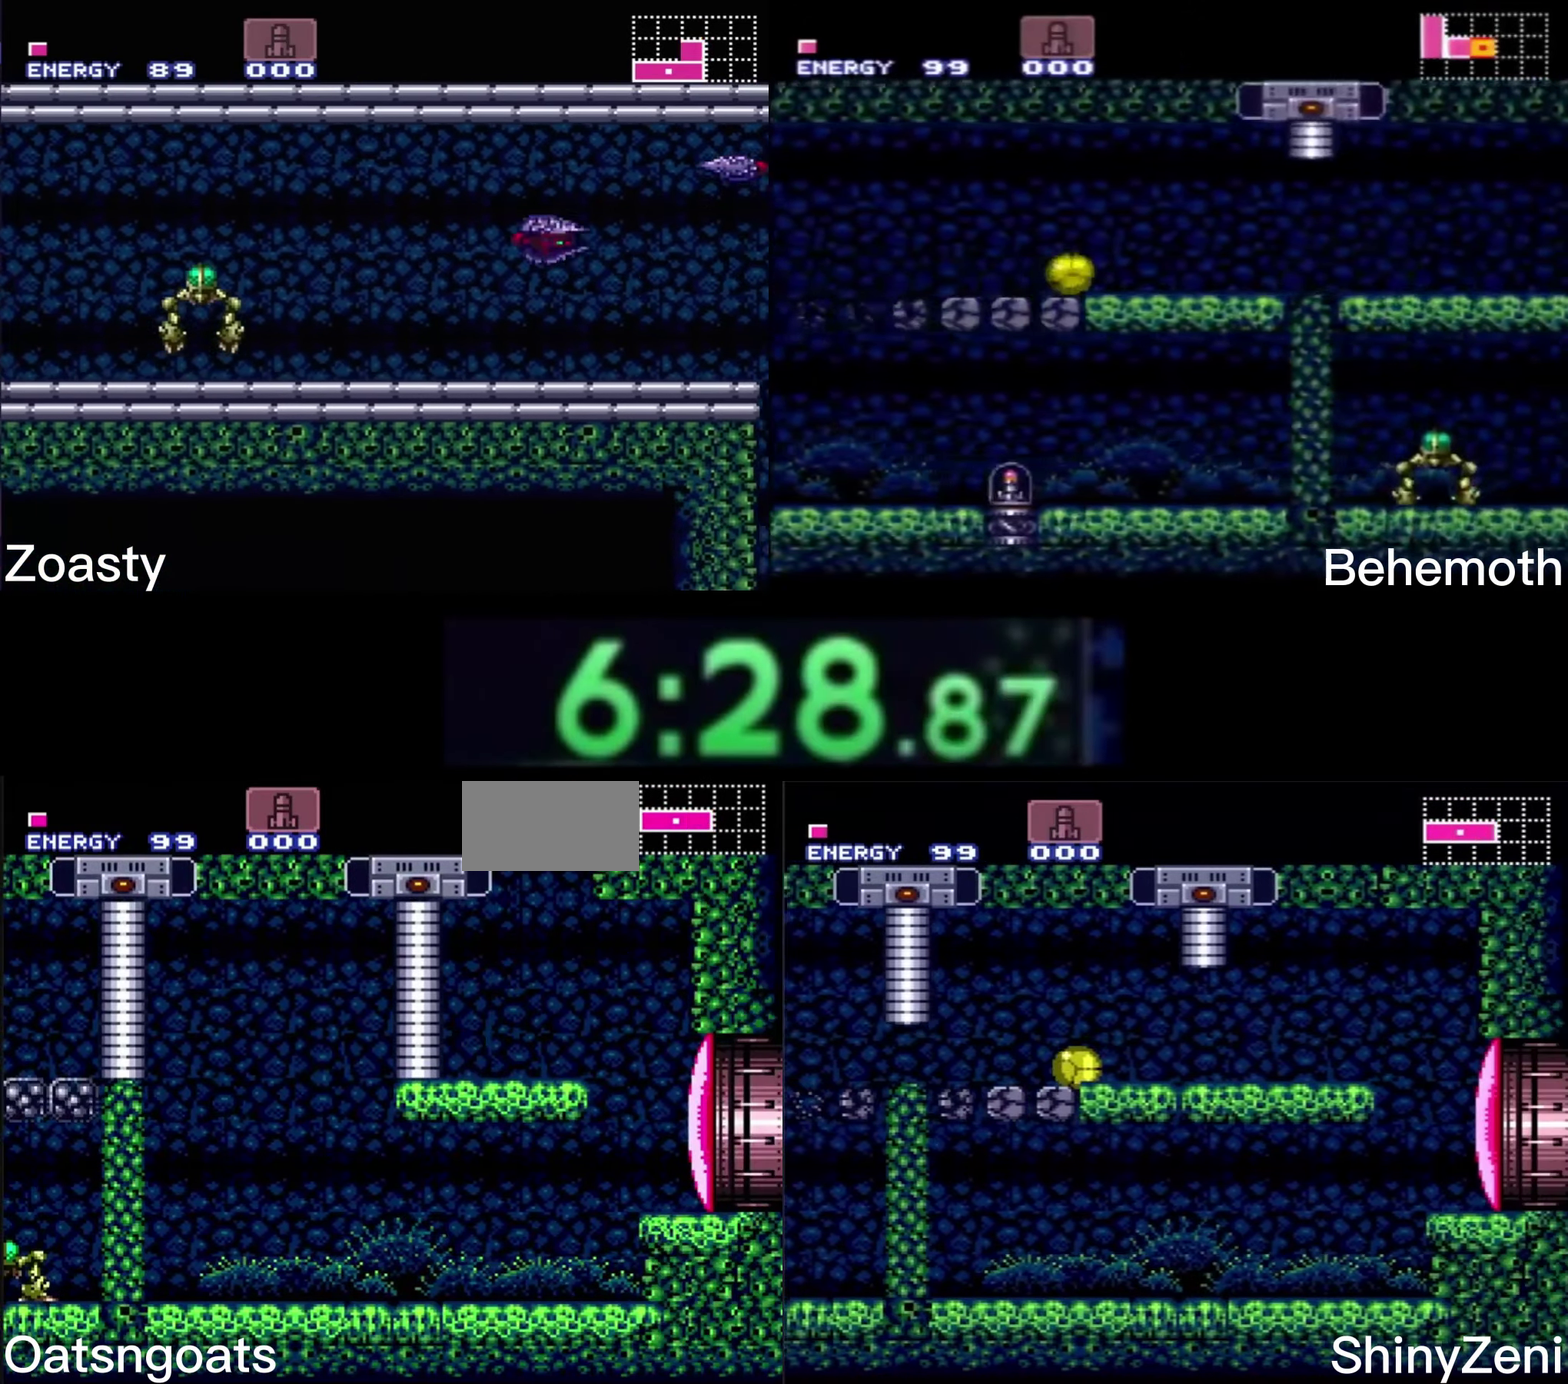
{"buttons": ["A"]}